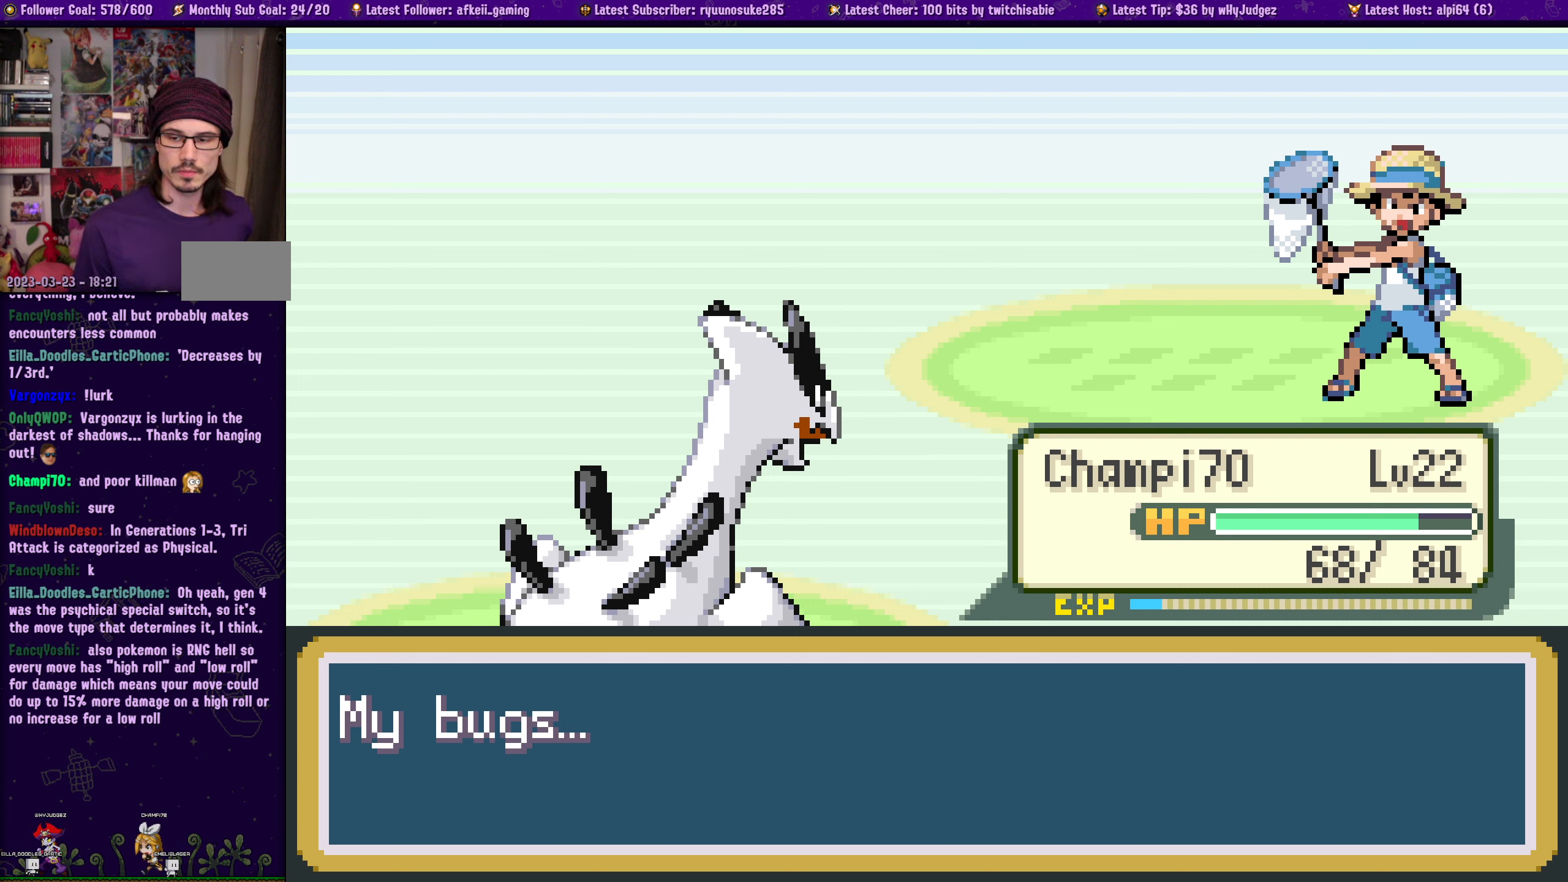
Gameplay with a controller (PlayStation layout); each line is a JSON object with the inputs held at the frame after it. "events" lists button and stick changes between this image and that frame as [ms after this image, input, new state], when the widget could be followed in between. Not read: L2 R2.
{"buttons": [], "left_stick": "center", "right_stick": "center", "events": []}
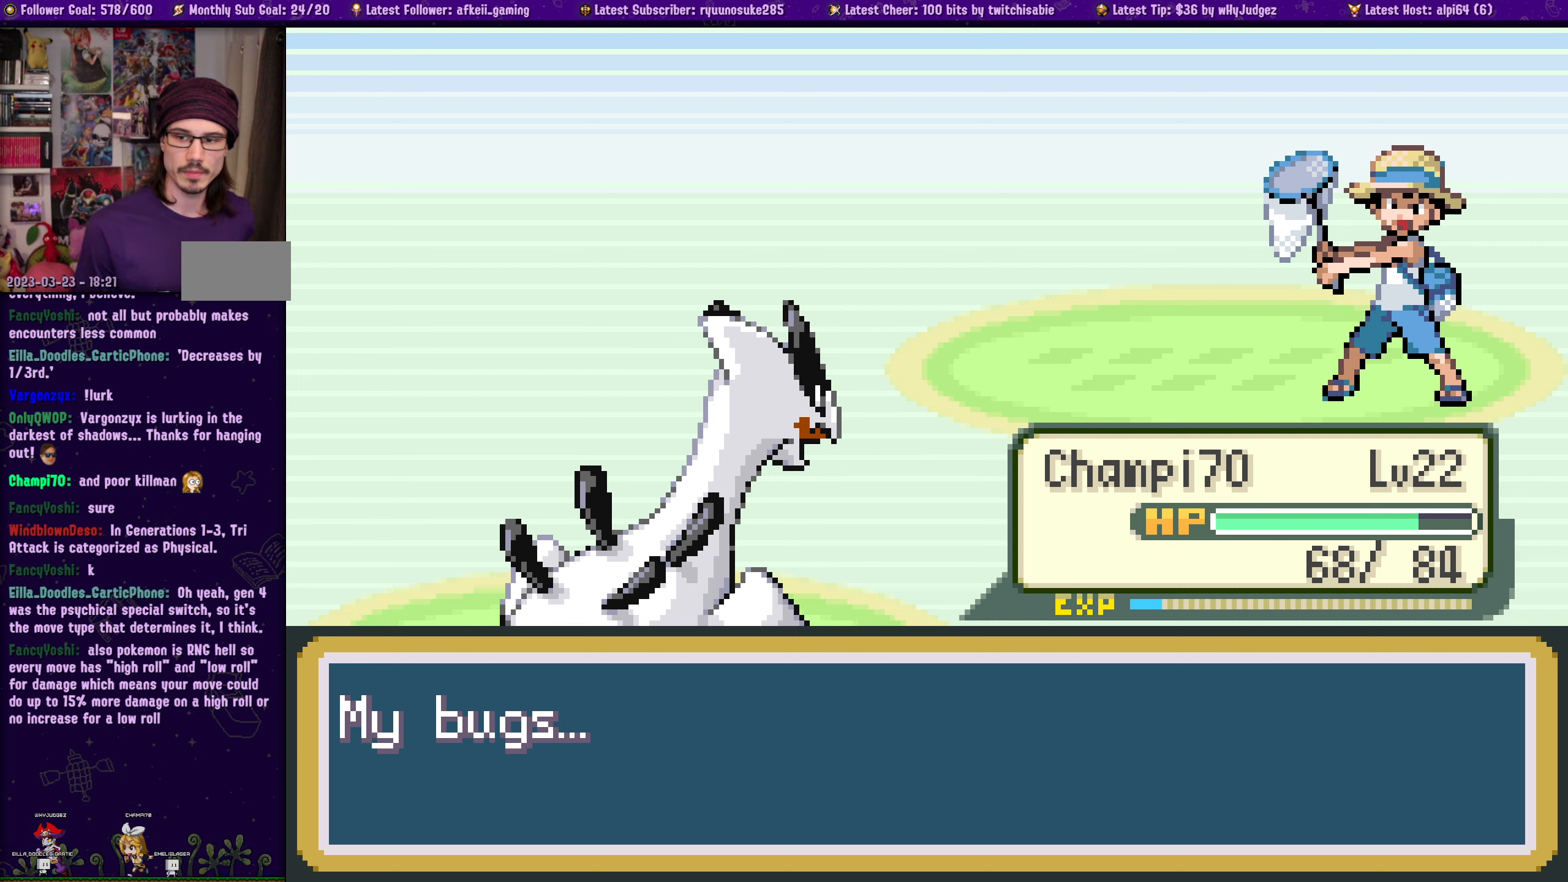
{"buttons": [], "left_stick": "center", "right_stick": "center", "events": []}
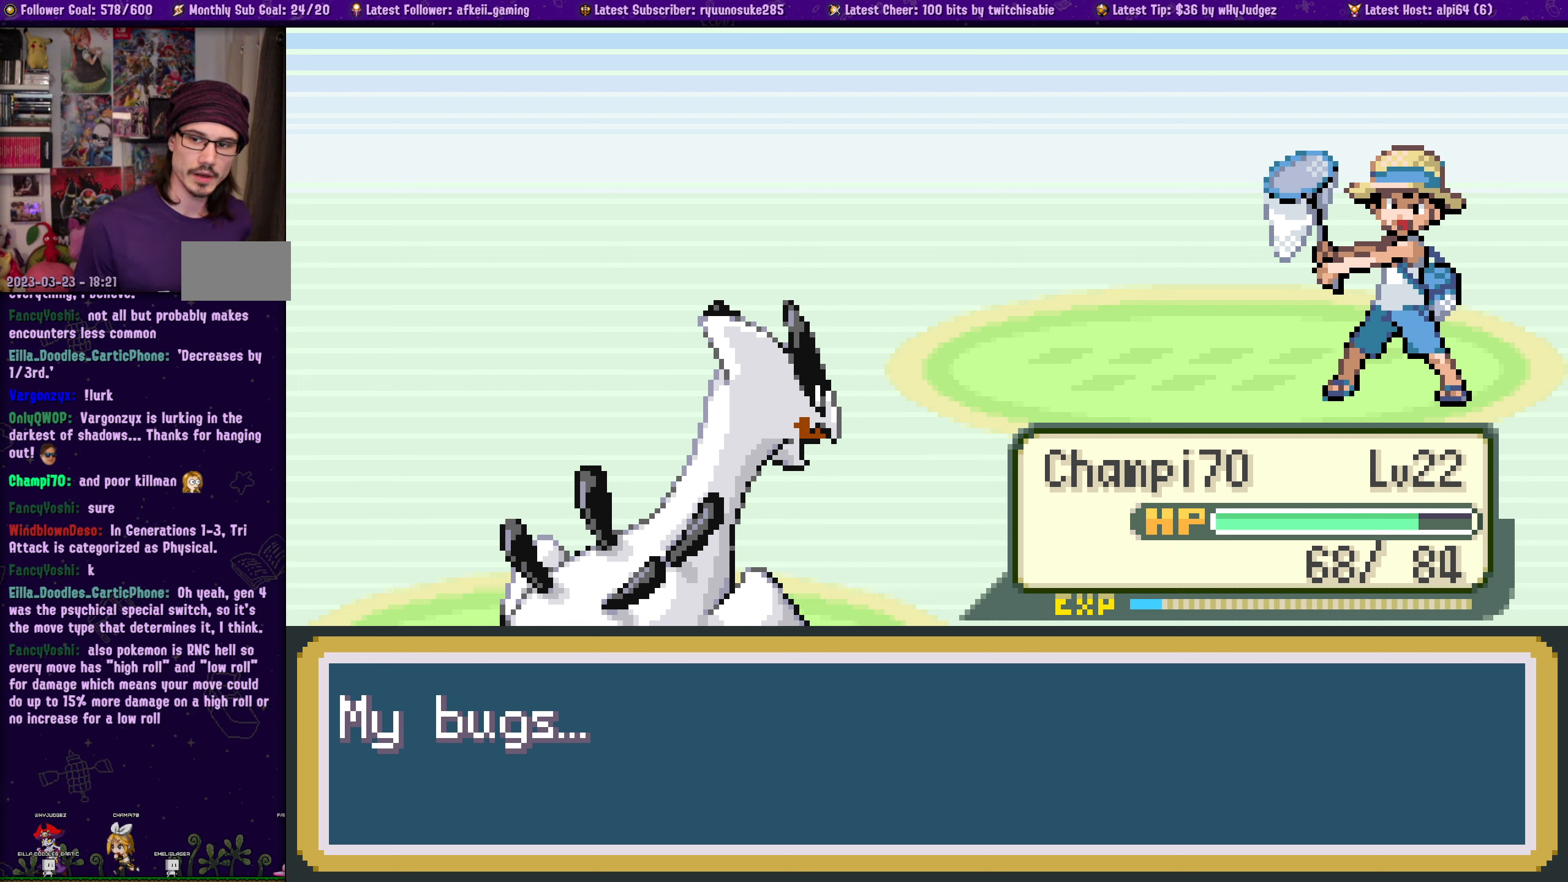
{"buttons": [], "left_stick": "center", "right_stick": "center", "events": []}
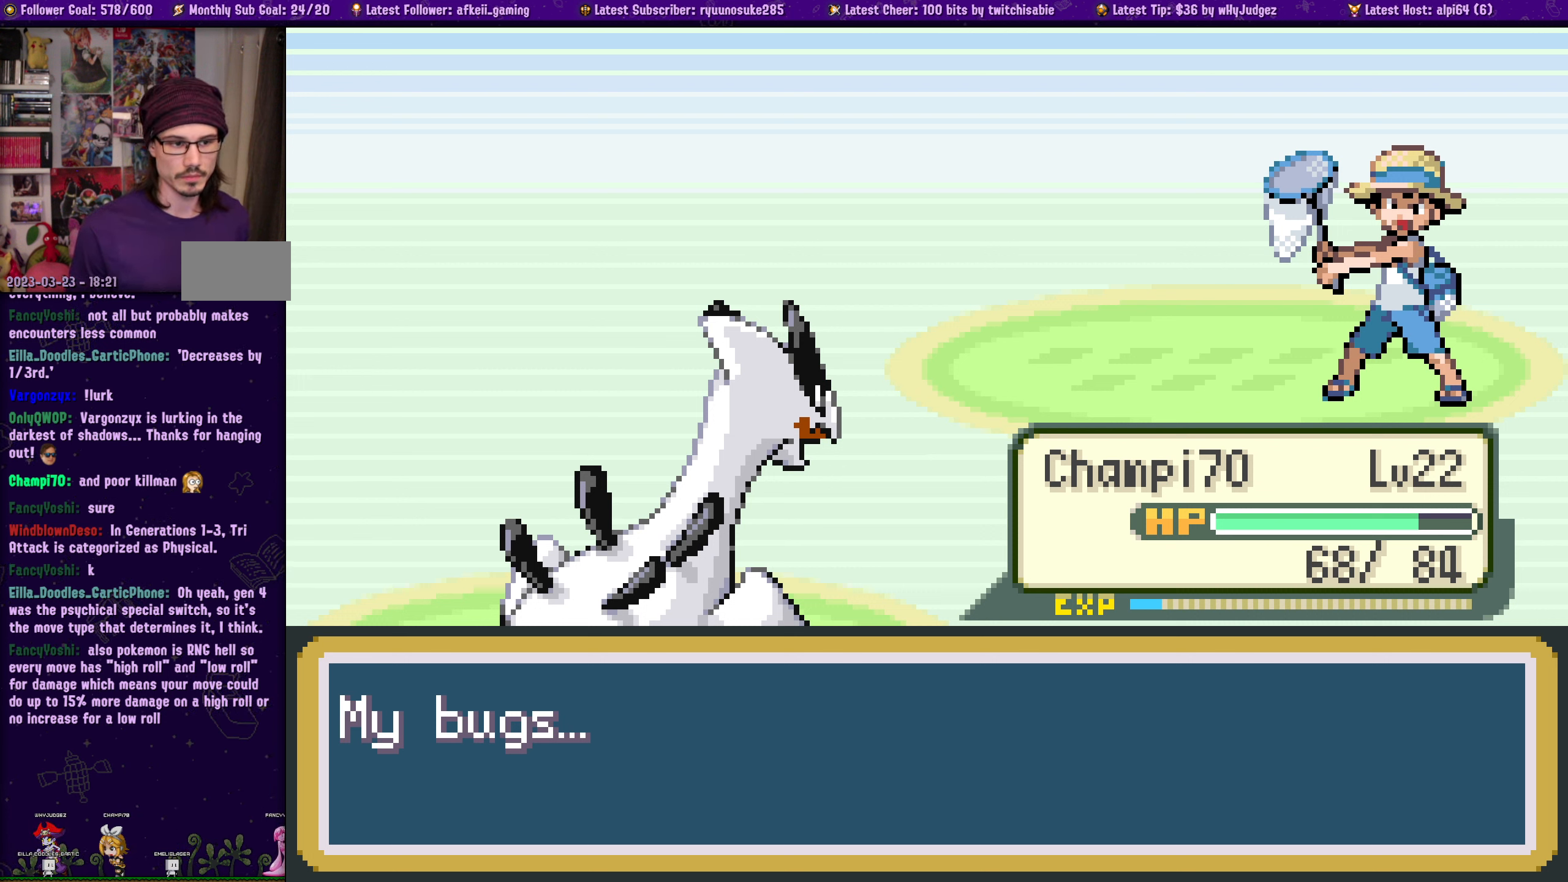
{"buttons": [], "left_stick": "center", "right_stick": "center", "events": []}
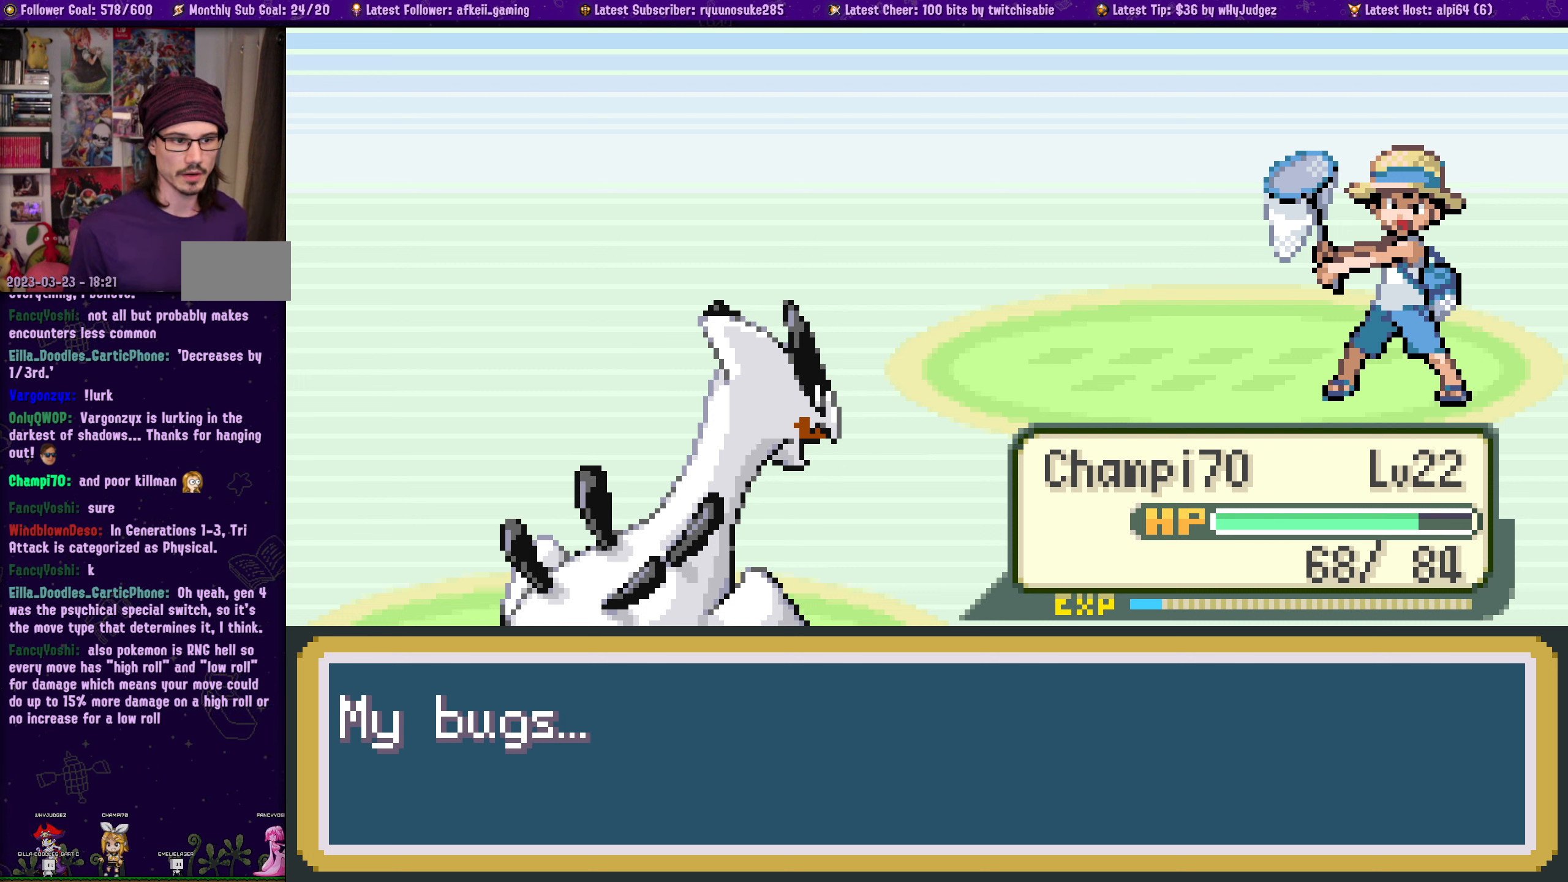
{"buttons": ["CROSS"], "left_stick": "center", "right_stick": "center", "events": [[417, "CROSS", "down"]]}
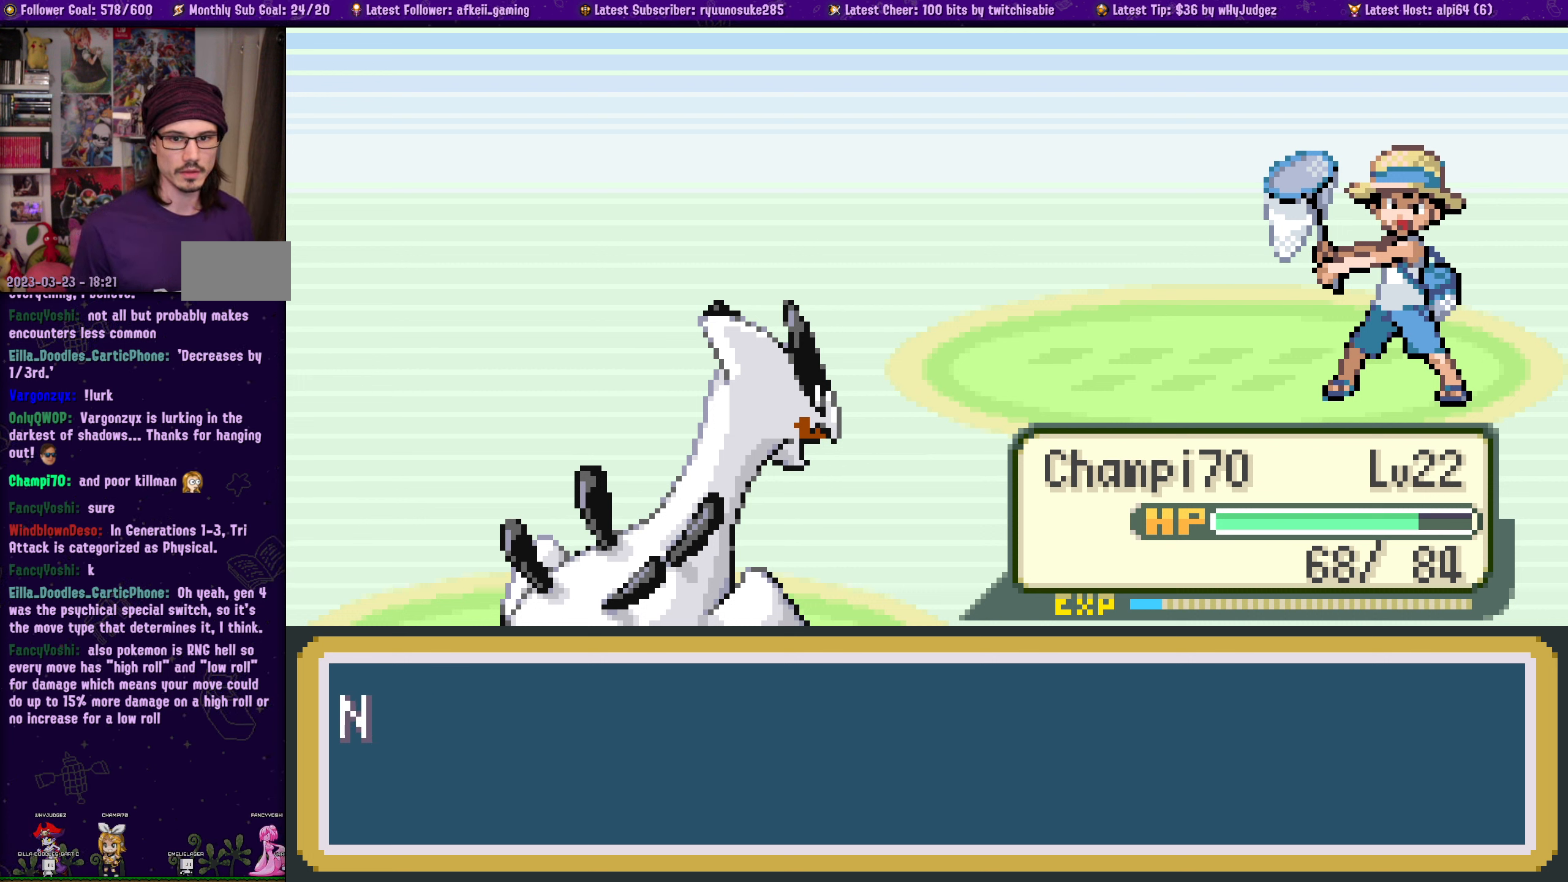
{"buttons": [], "left_stick": "center", "right_stick": "center", "events": [[50, "CROSS", "up"]]}
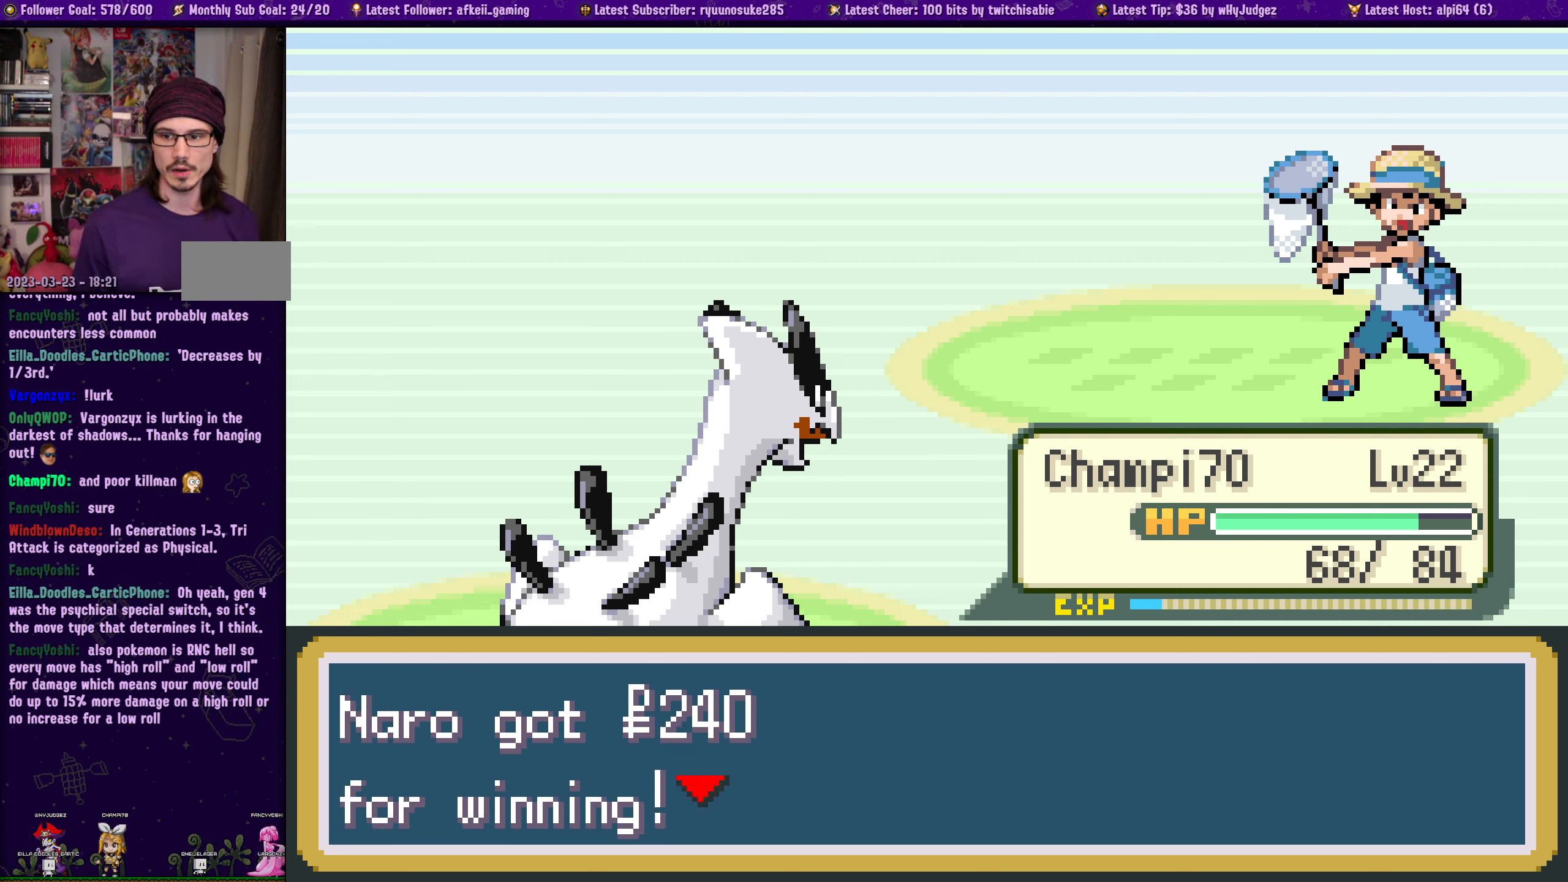
{"buttons": ["SELECT"], "left_stick": "center", "right_stick": "center", "events": [[483, "SELECT", "down"]]}
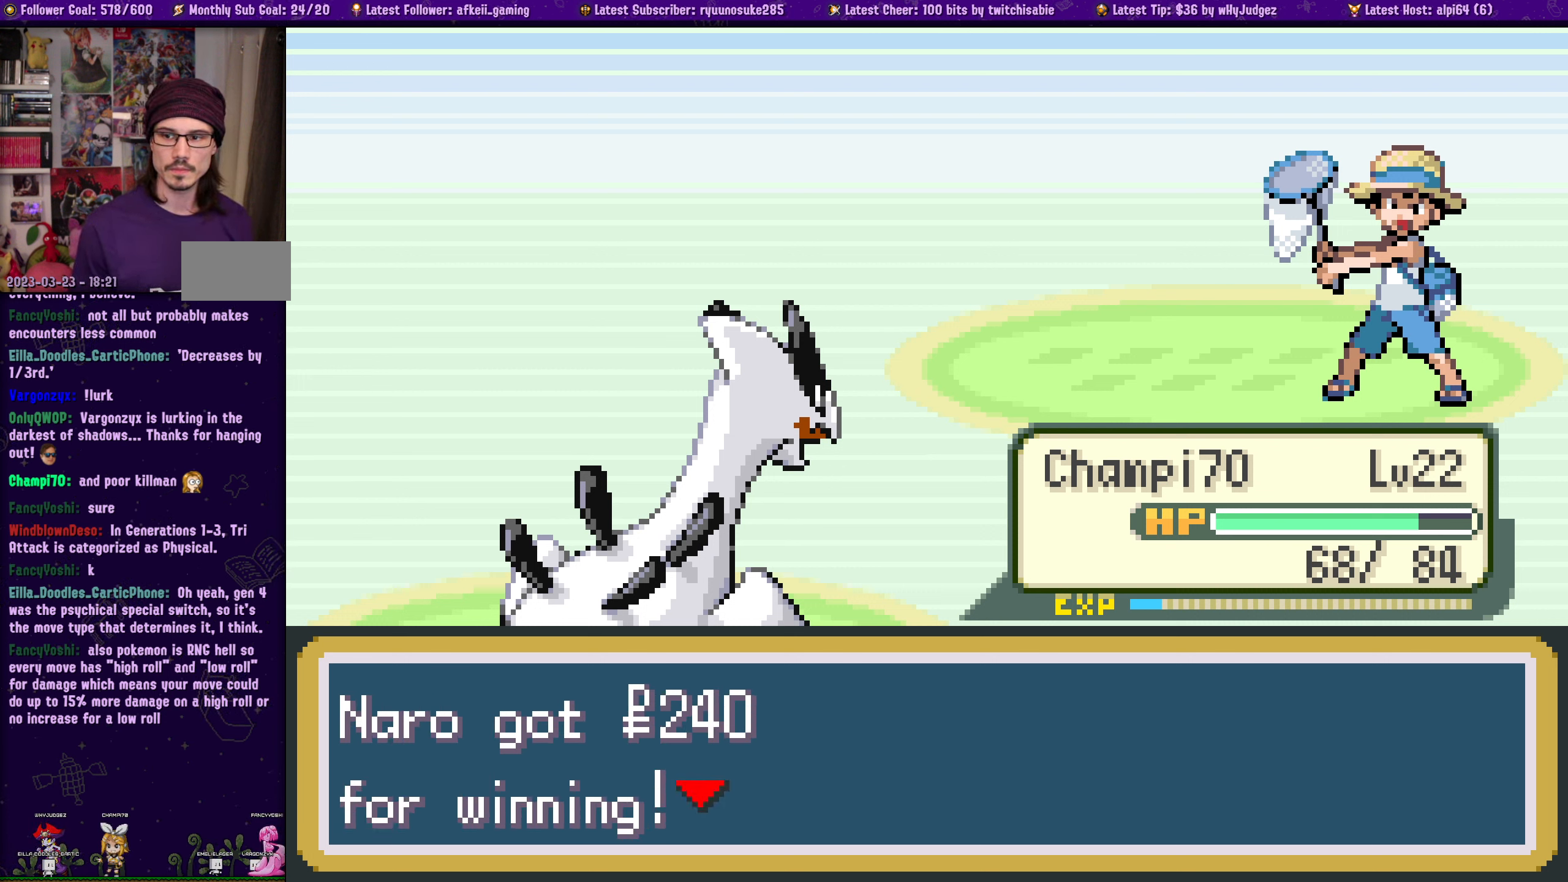
{"buttons": [], "left_stick": "center", "right_stick": "center", "events": [[200, "SELECT", "up"]]}
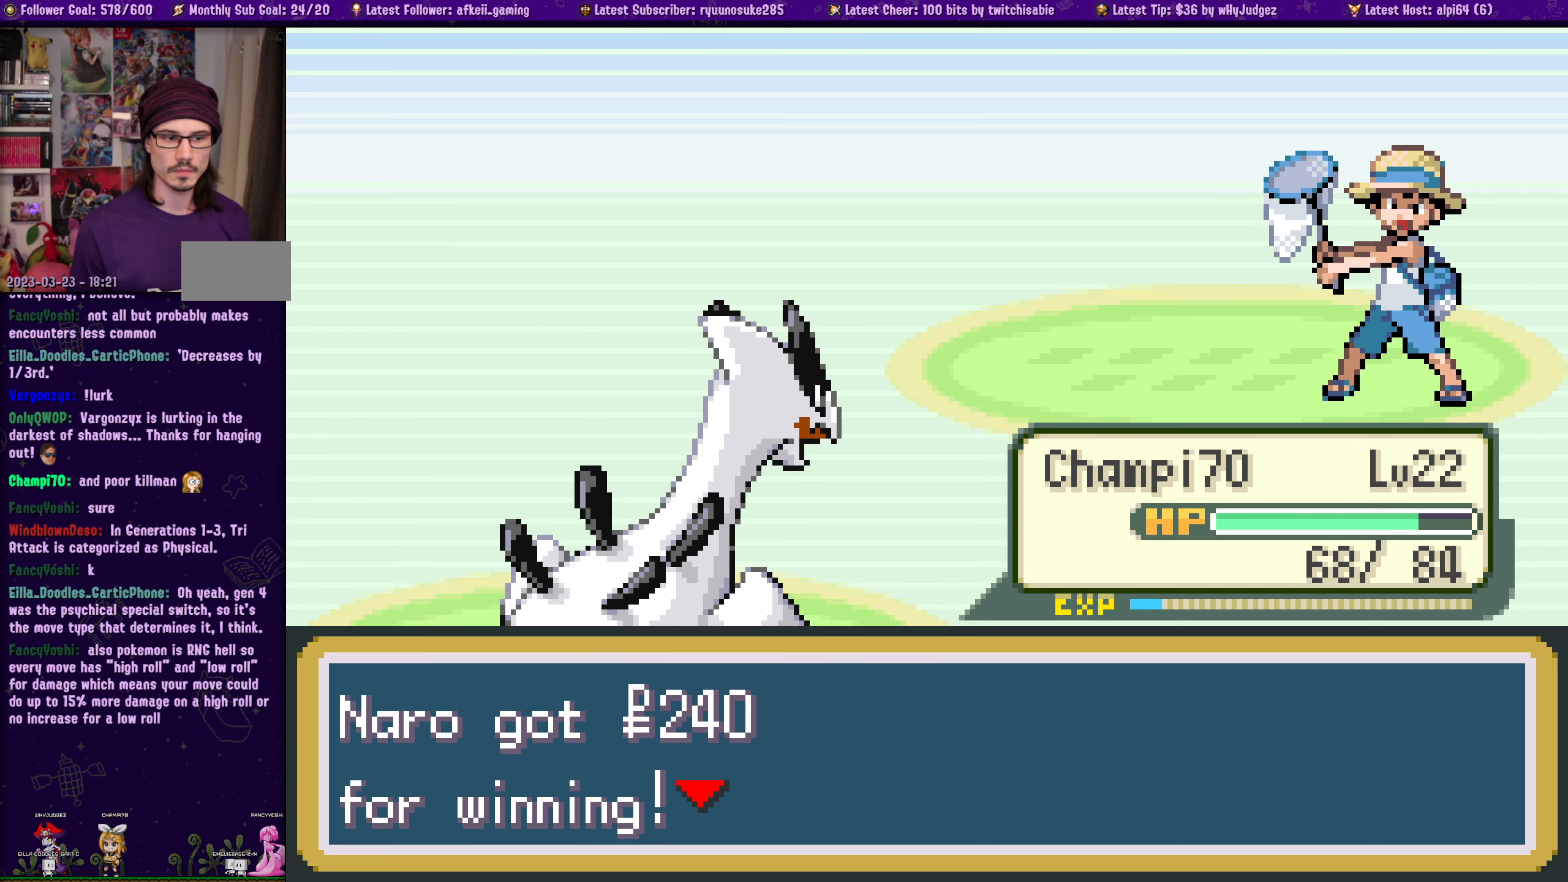
{"buttons": [], "left_stick": "center", "right_stick": "center", "events": [[300, "CROSS", "down"], [484, "CROSS", "up"]]}
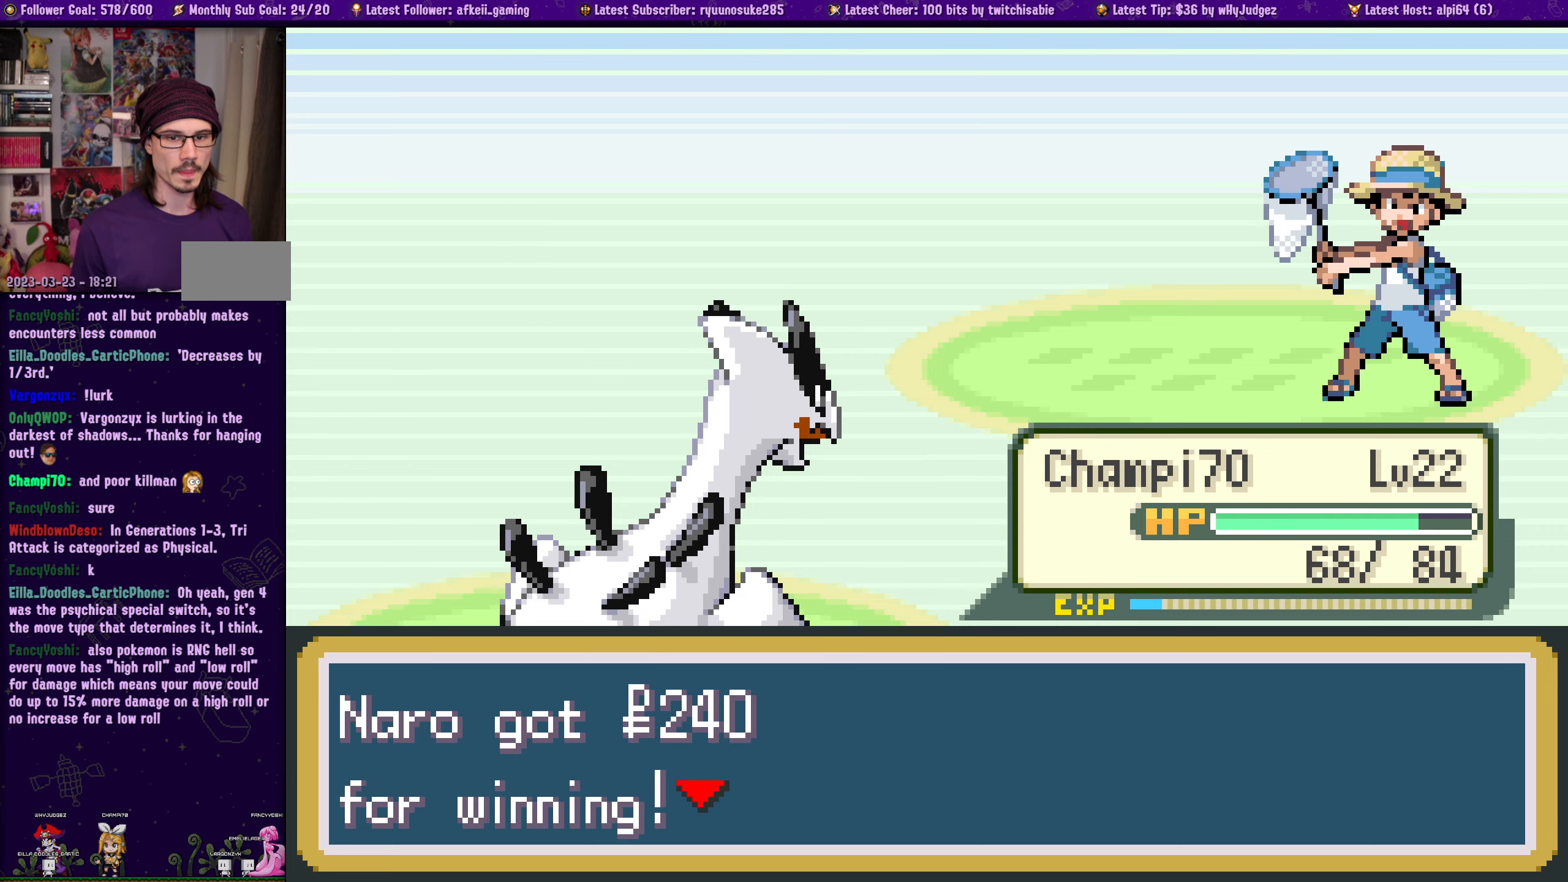
{"buttons": [], "left_stick": "center", "right_stick": "center", "events": []}
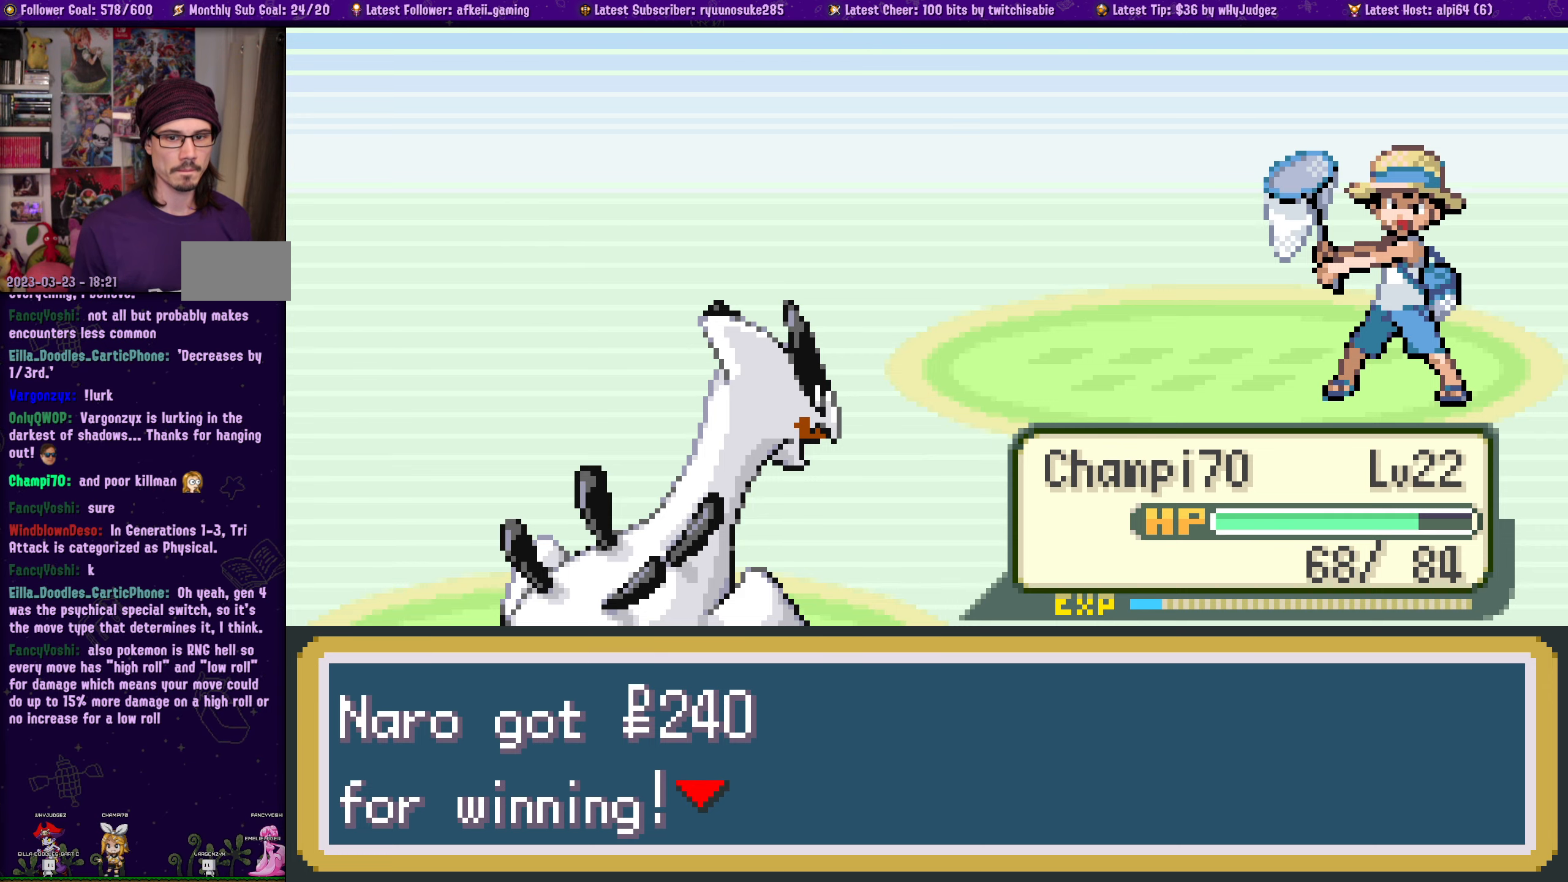
{"buttons": [], "left_stick": "center", "right_stick": "center", "events": []}
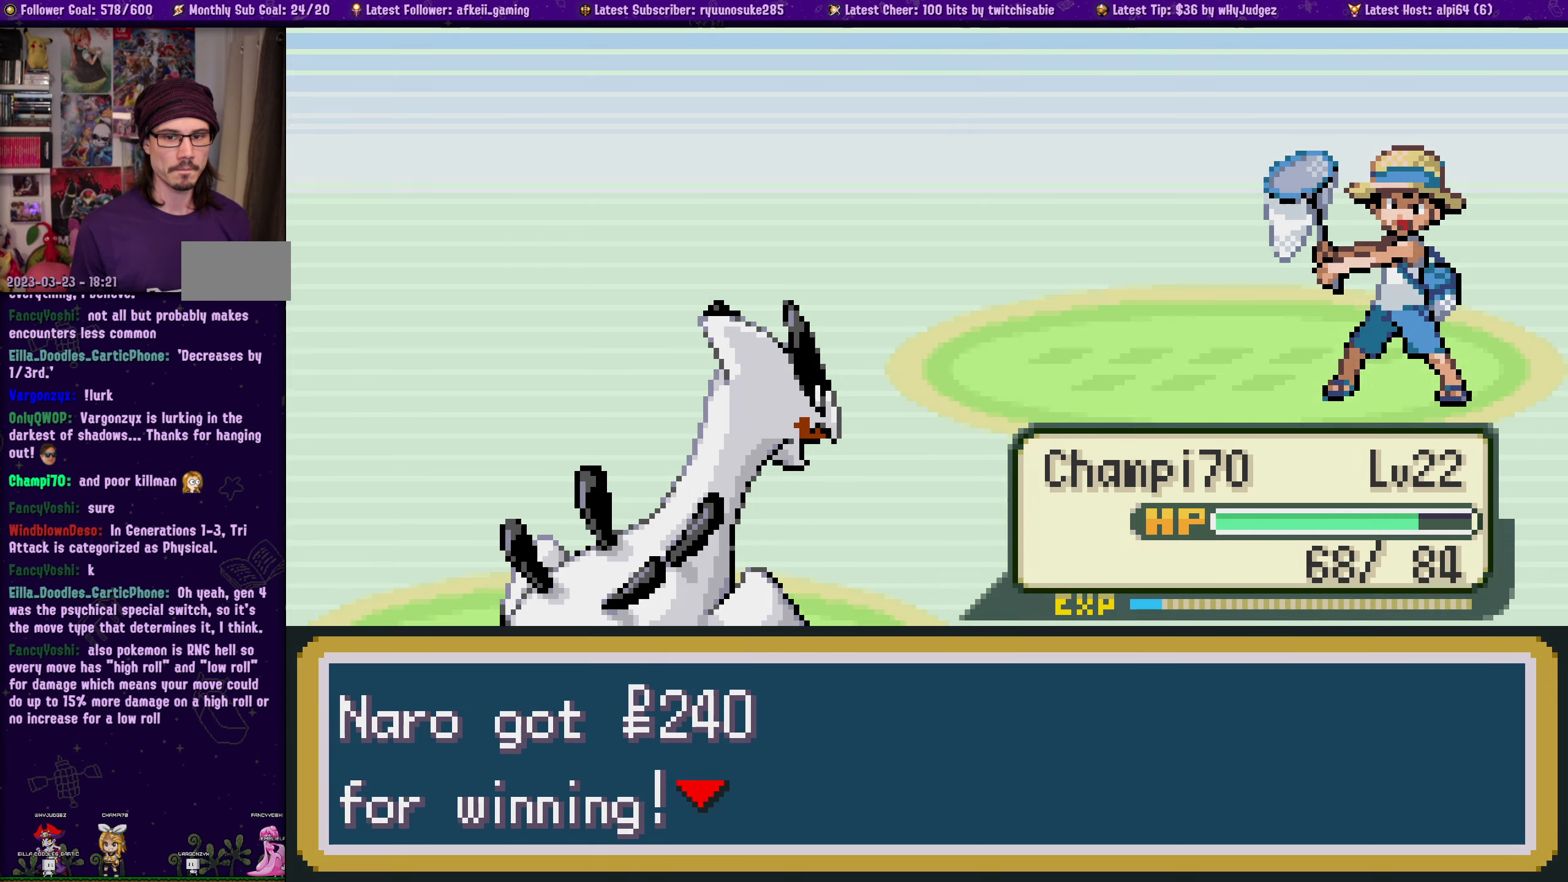
{"buttons": [], "left_stick": "center", "right_stick": "center", "events": [[217, "CROSS", "down"], [334, "CROSS", "up"]]}
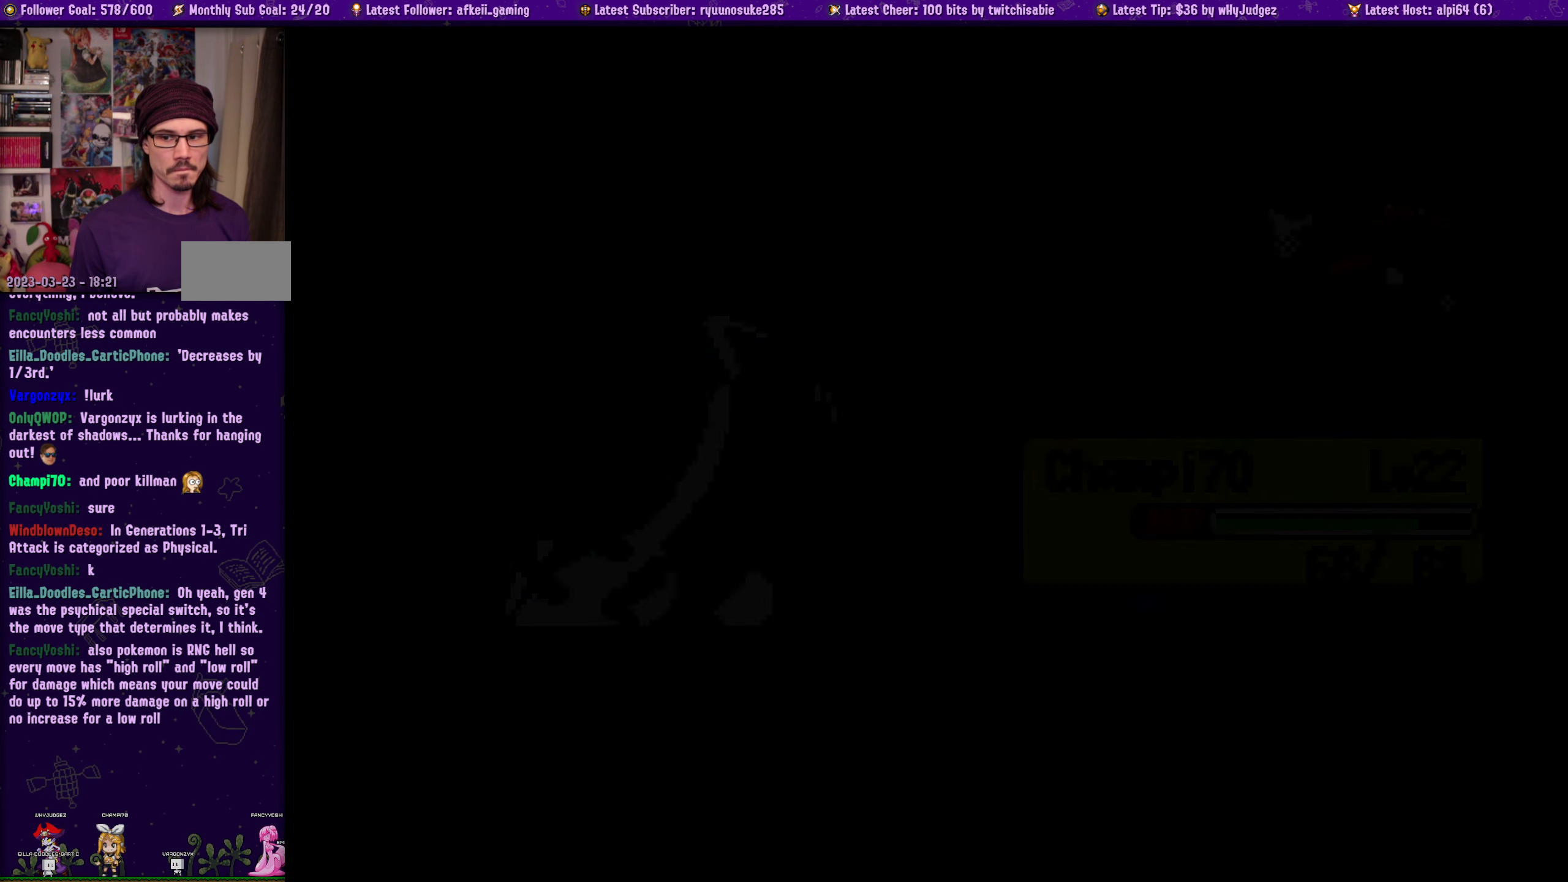
{"buttons": [], "left_stick": "center", "right_stick": "center", "events": []}
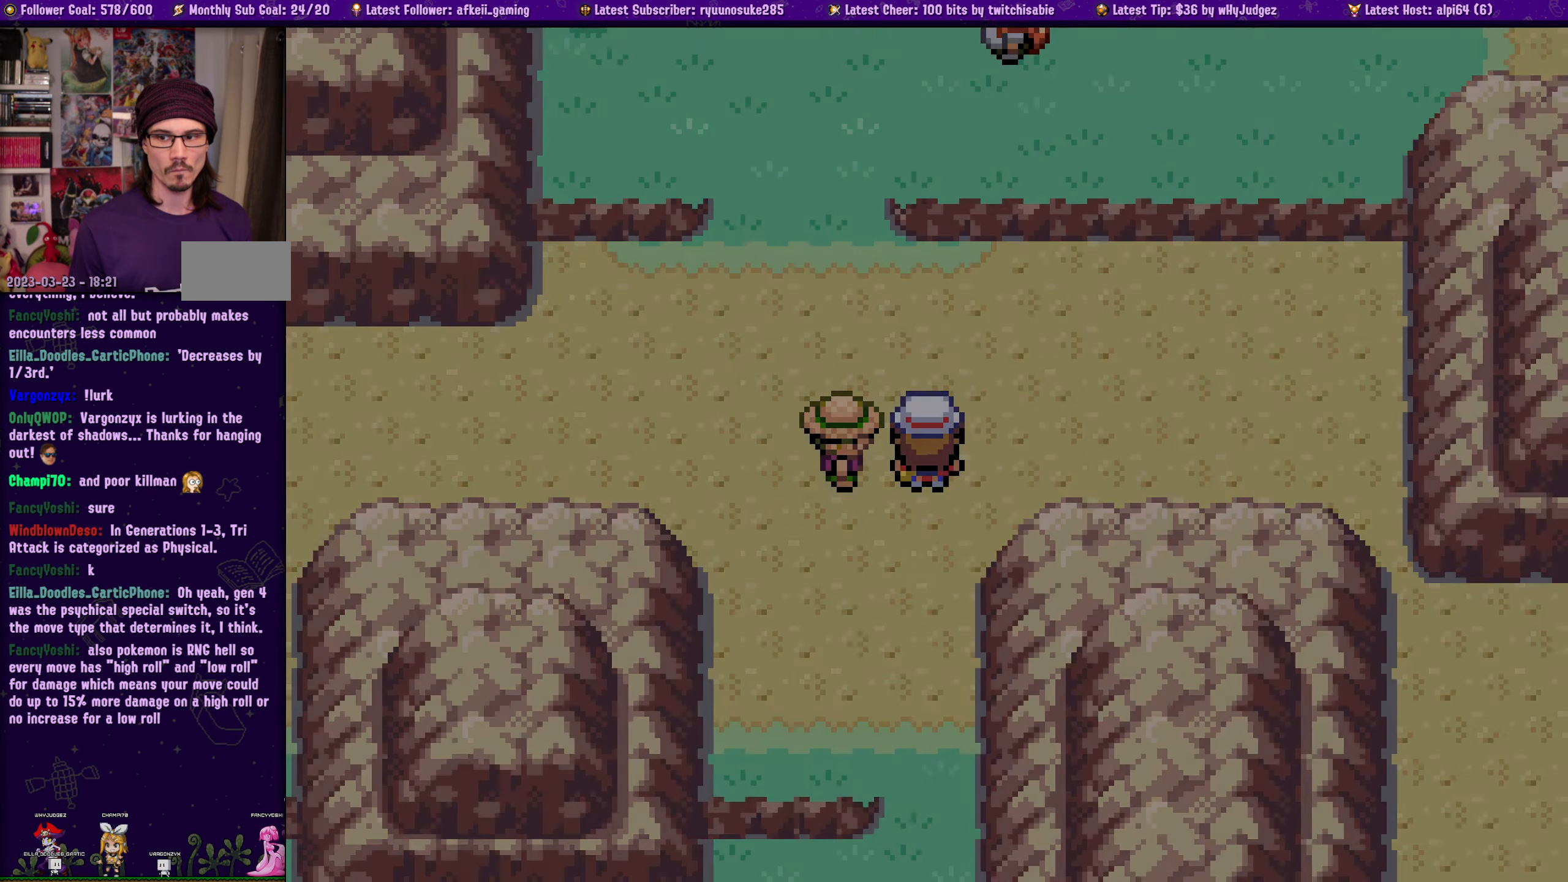
{"buttons": [], "left_stick": "center", "right_stick": "center", "events": []}
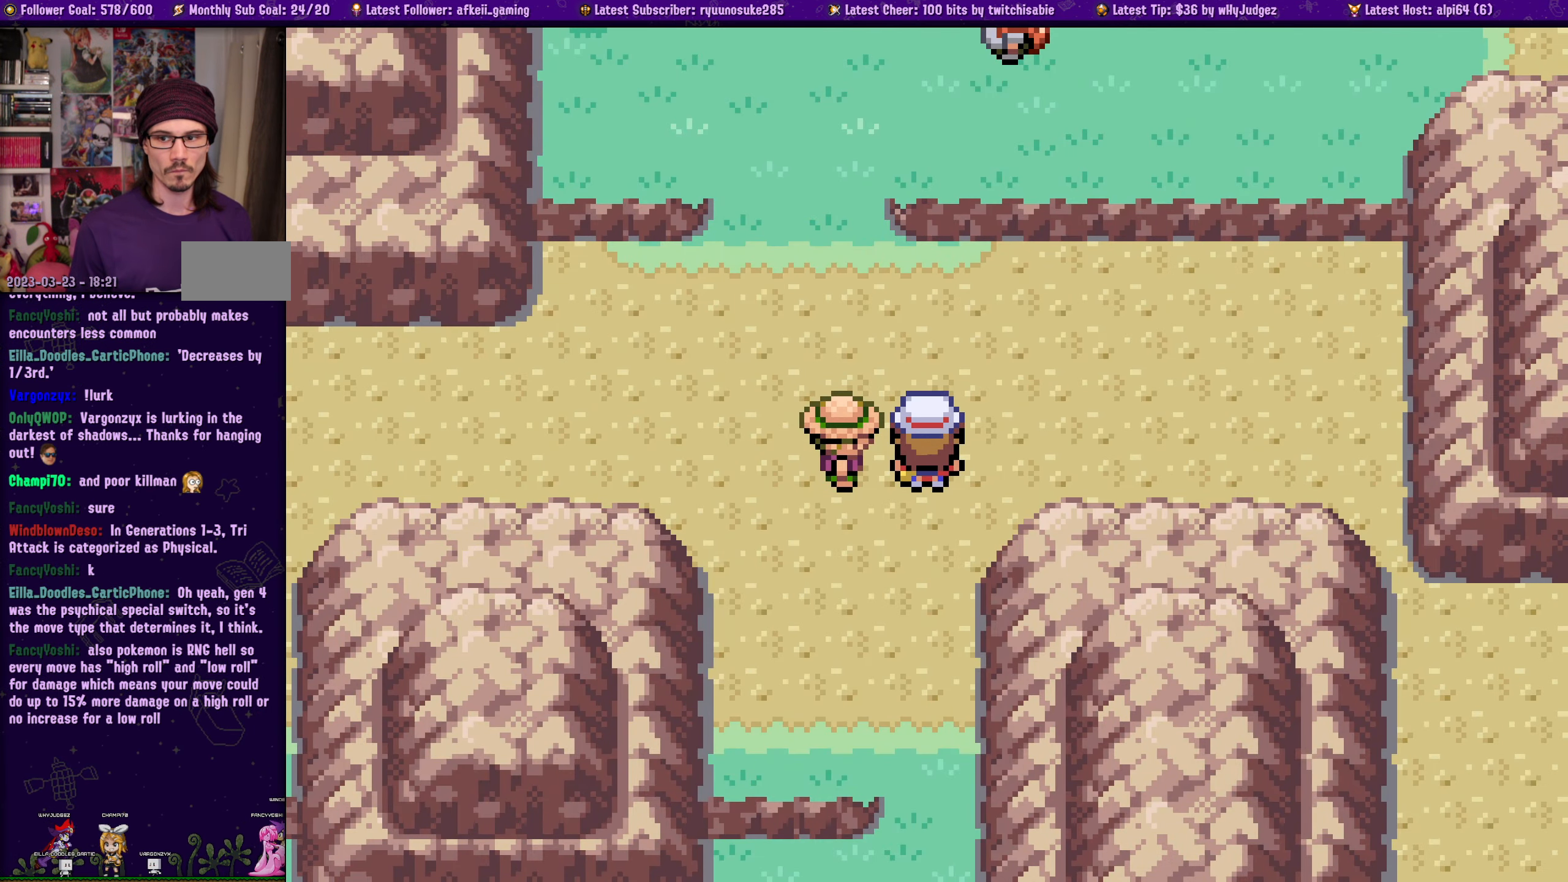
{"buttons": [], "left_stick": "center", "right_stick": "center", "events": []}
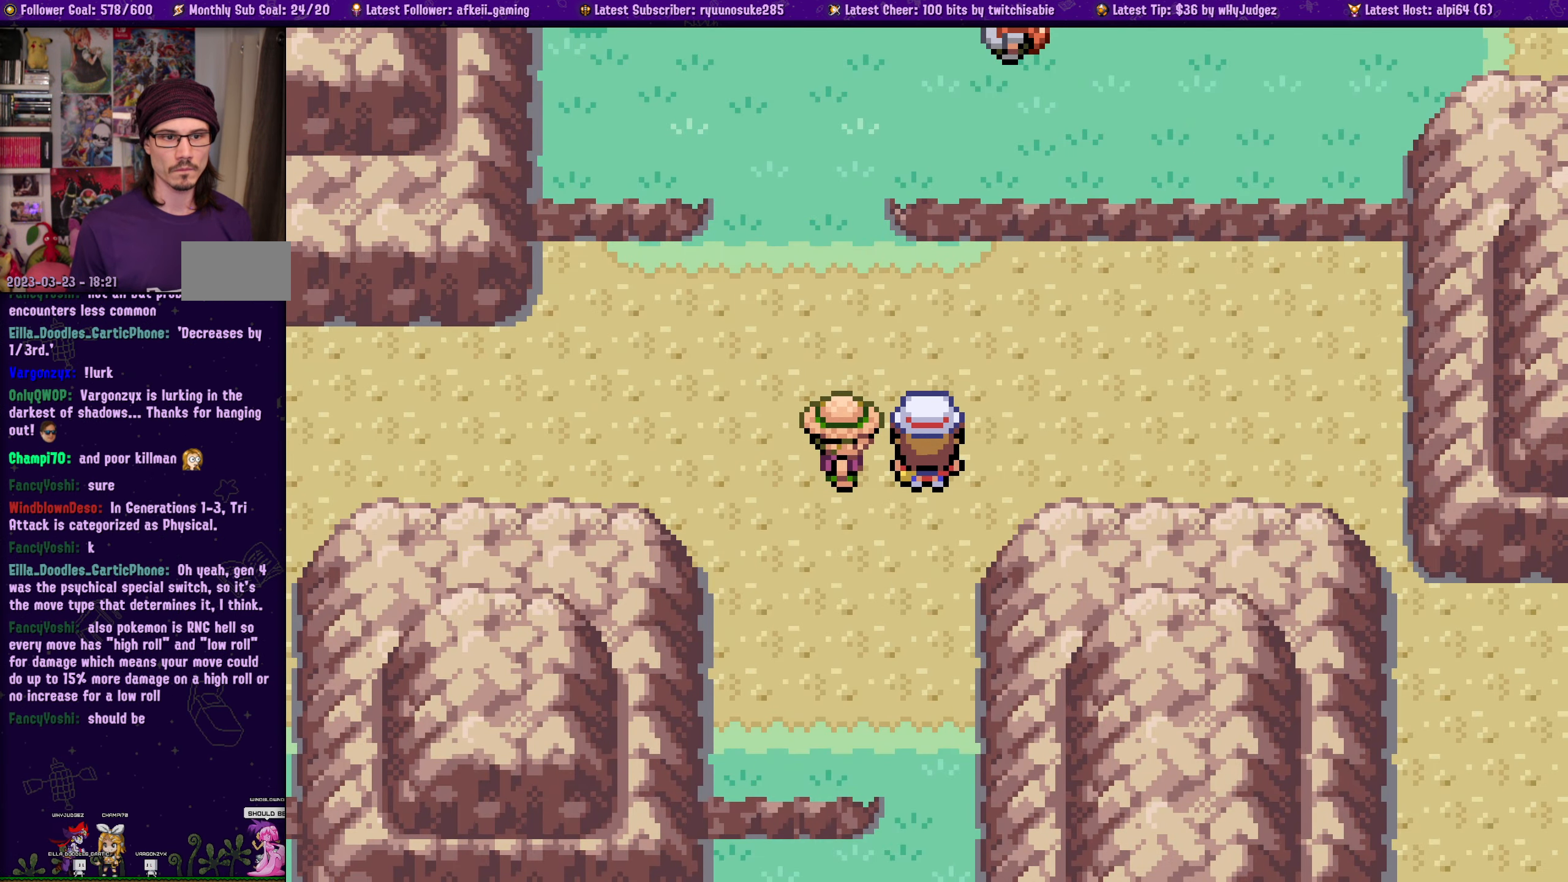
{"buttons": ["DPAD_LEFT"], "left_stick": "center", "right_stick": "center", "events": [[17, "CROSS", "down"], [150, "CROSS", "up"], [434, "DPAD_LEFT", "down"]]}
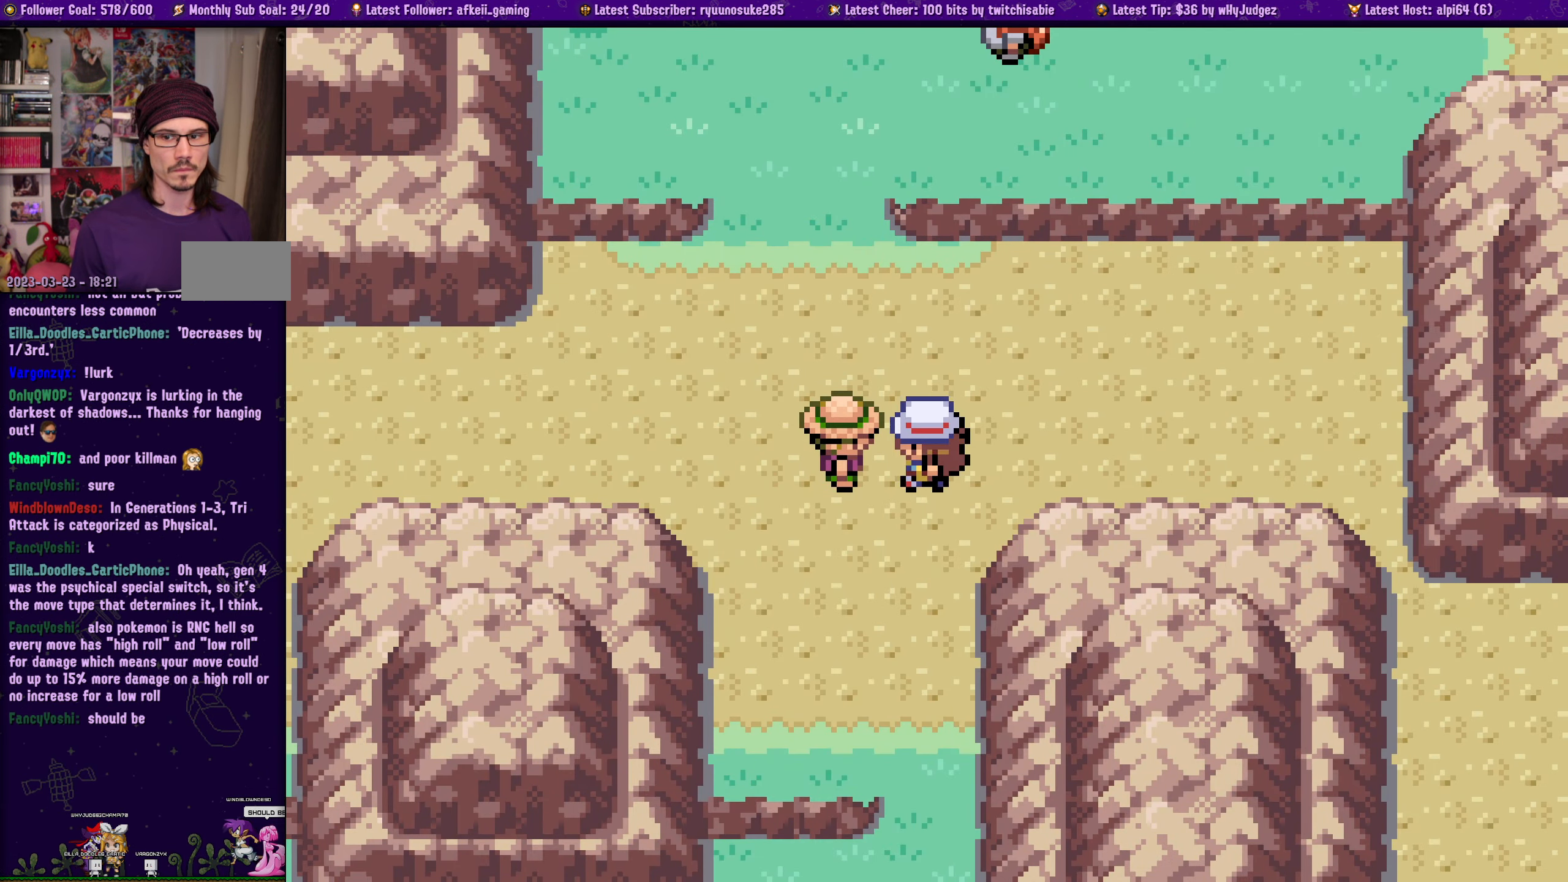
{"buttons": [], "left_stick": "center", "right_stick": "center", "events": [[84, "DPAD_LEFT", "up"], [117, "CROSS", "down"], [284, "CROSS", "up"]]}
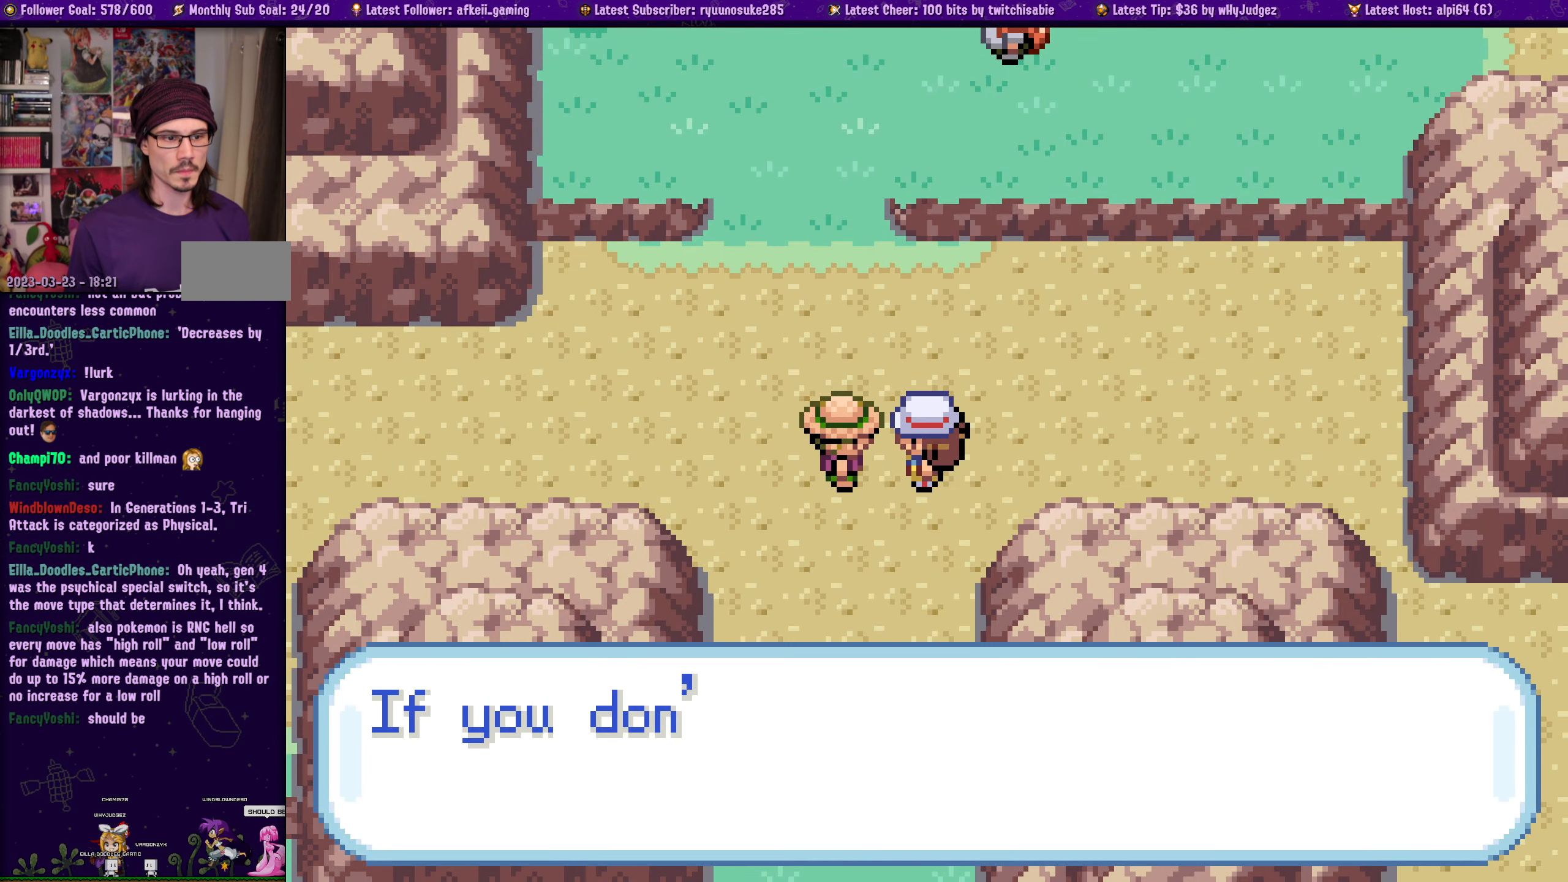
{"buttons": [], "left_stick": "center", "right_stick": "center", "events": []}
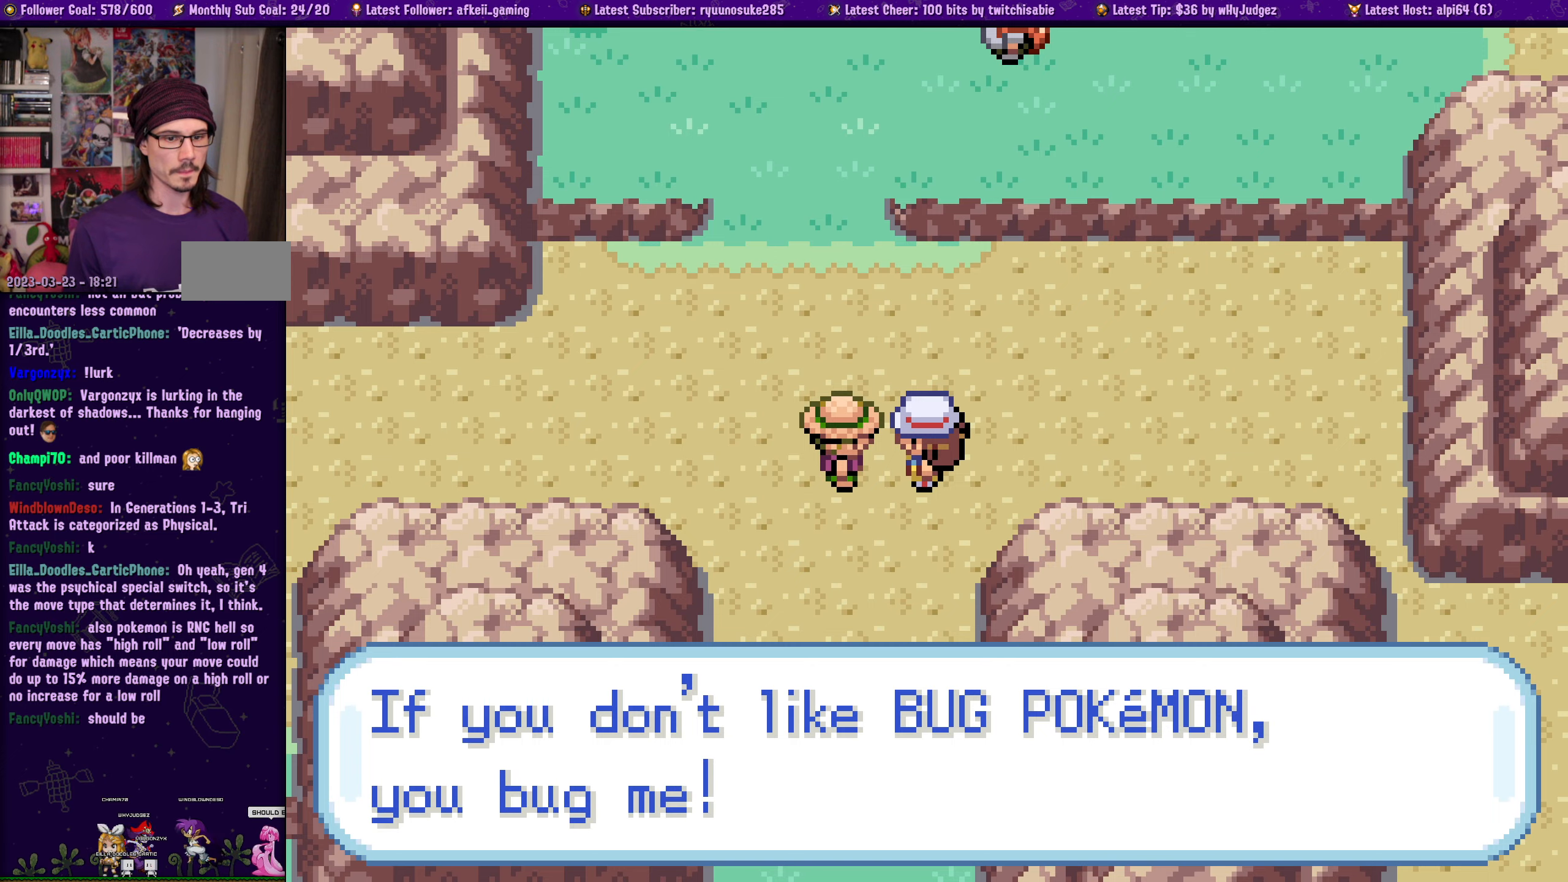
{"buttons": ["CROSS"], "left_stick": "center", "right_stick": "center", "events": [[383, "CROSS", "down"]]}
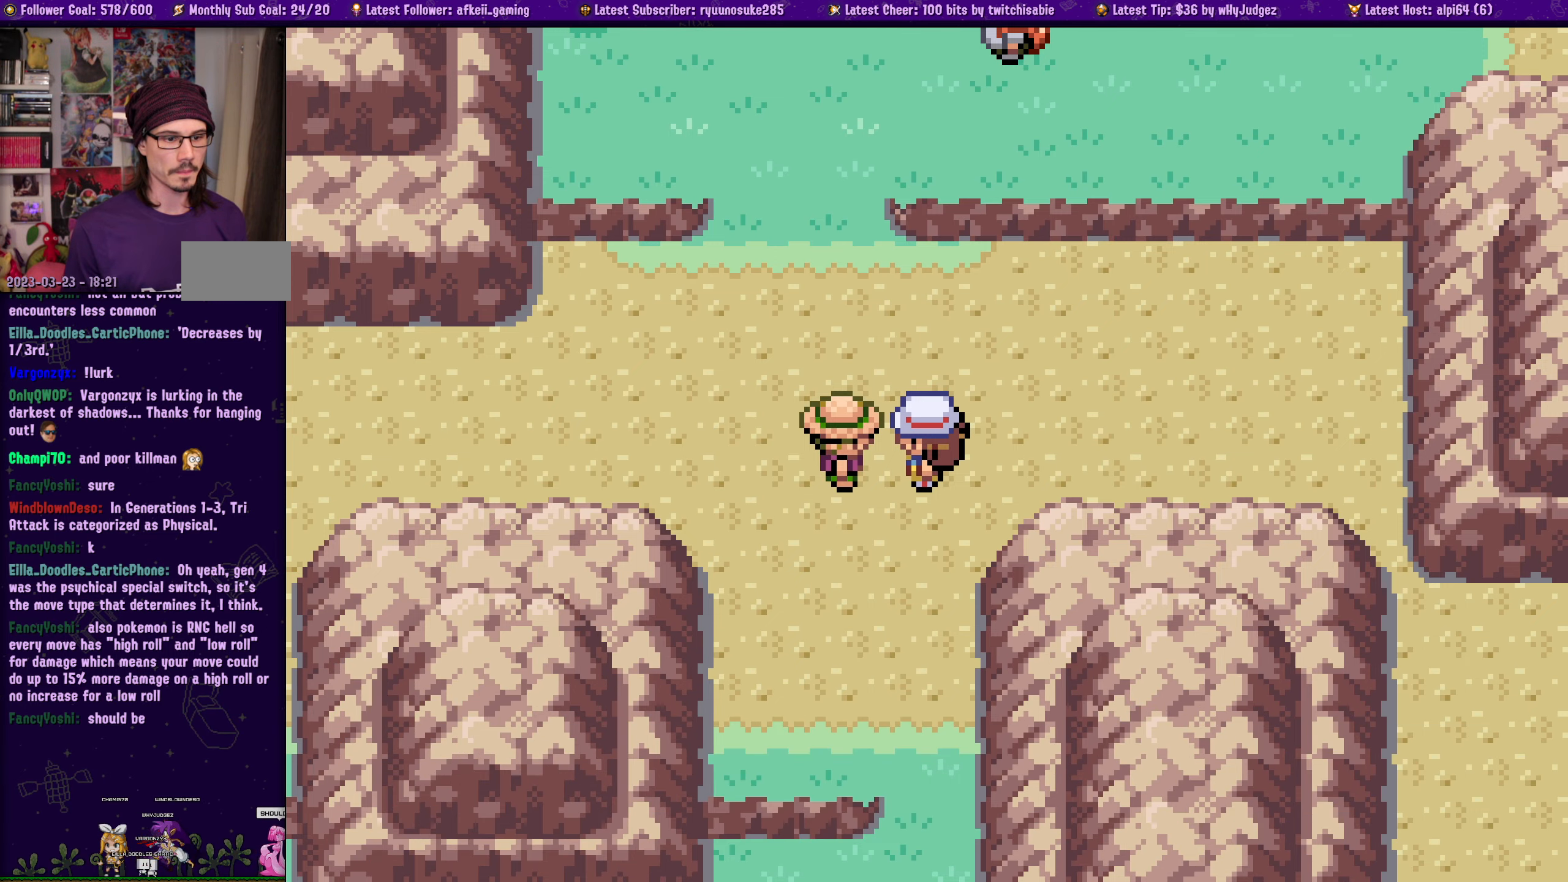
{"buttons": ["DPAD_LEFT"], "left_stick": "center", "right_stick": "center", "events": [[66, "CROSS", "up"], [116, "DPAD_UP", "down"], [450, "DPAD_LEFT", "down"], [450, "DPAD_UP", "up"]]}
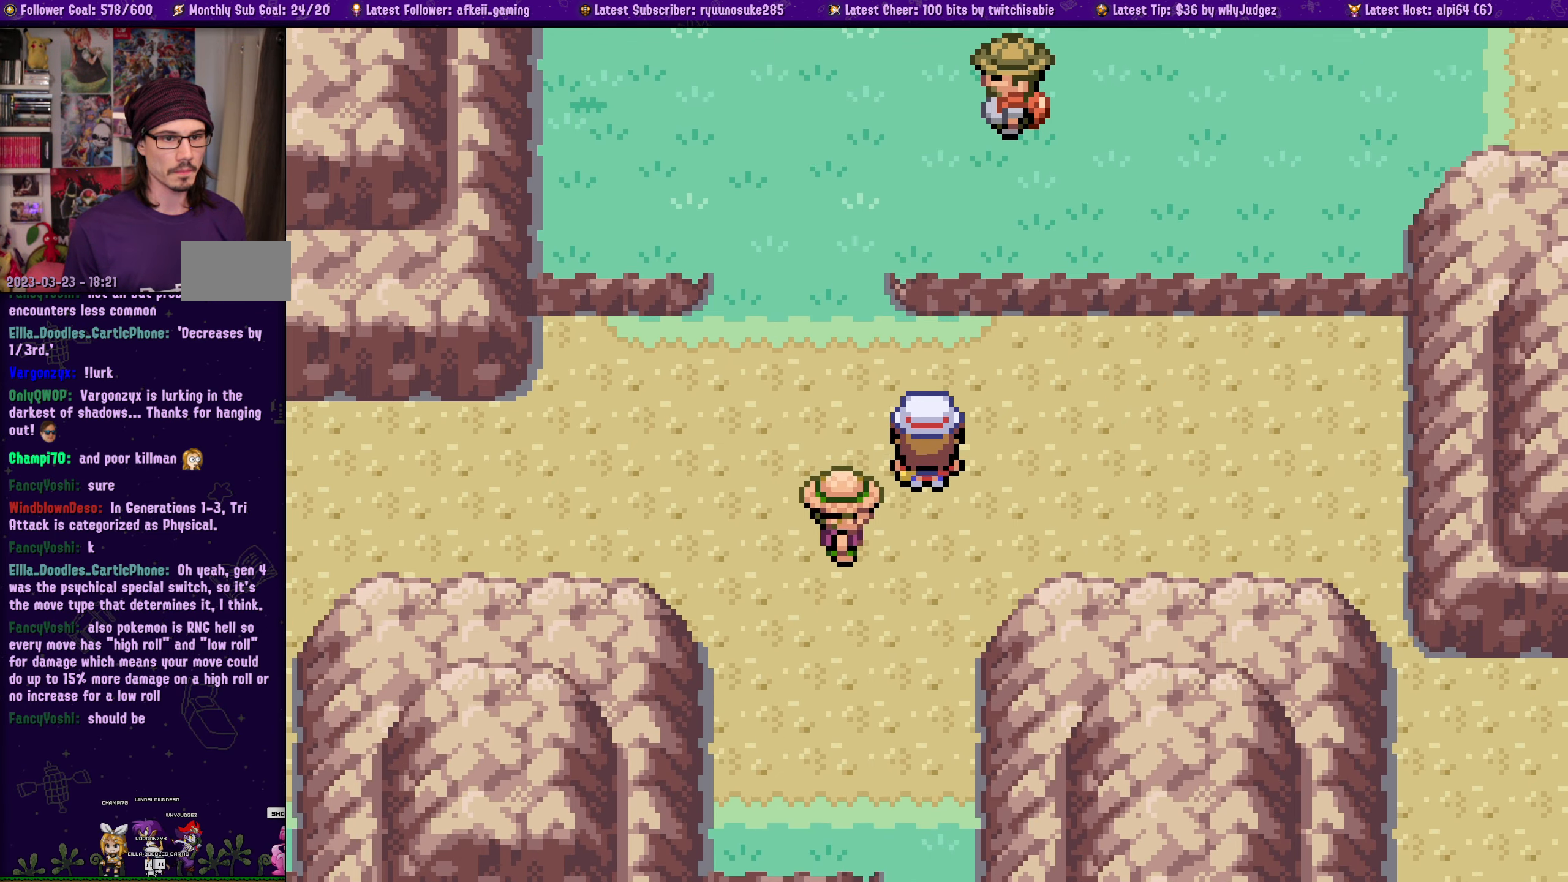
{"buttons": ["DPAD_UP"], "left_stick": "center", "right_stick": "center", "events": [[200, "DPAD_LEFT", "up"], [350, "DPAD_UP", "down"]]}
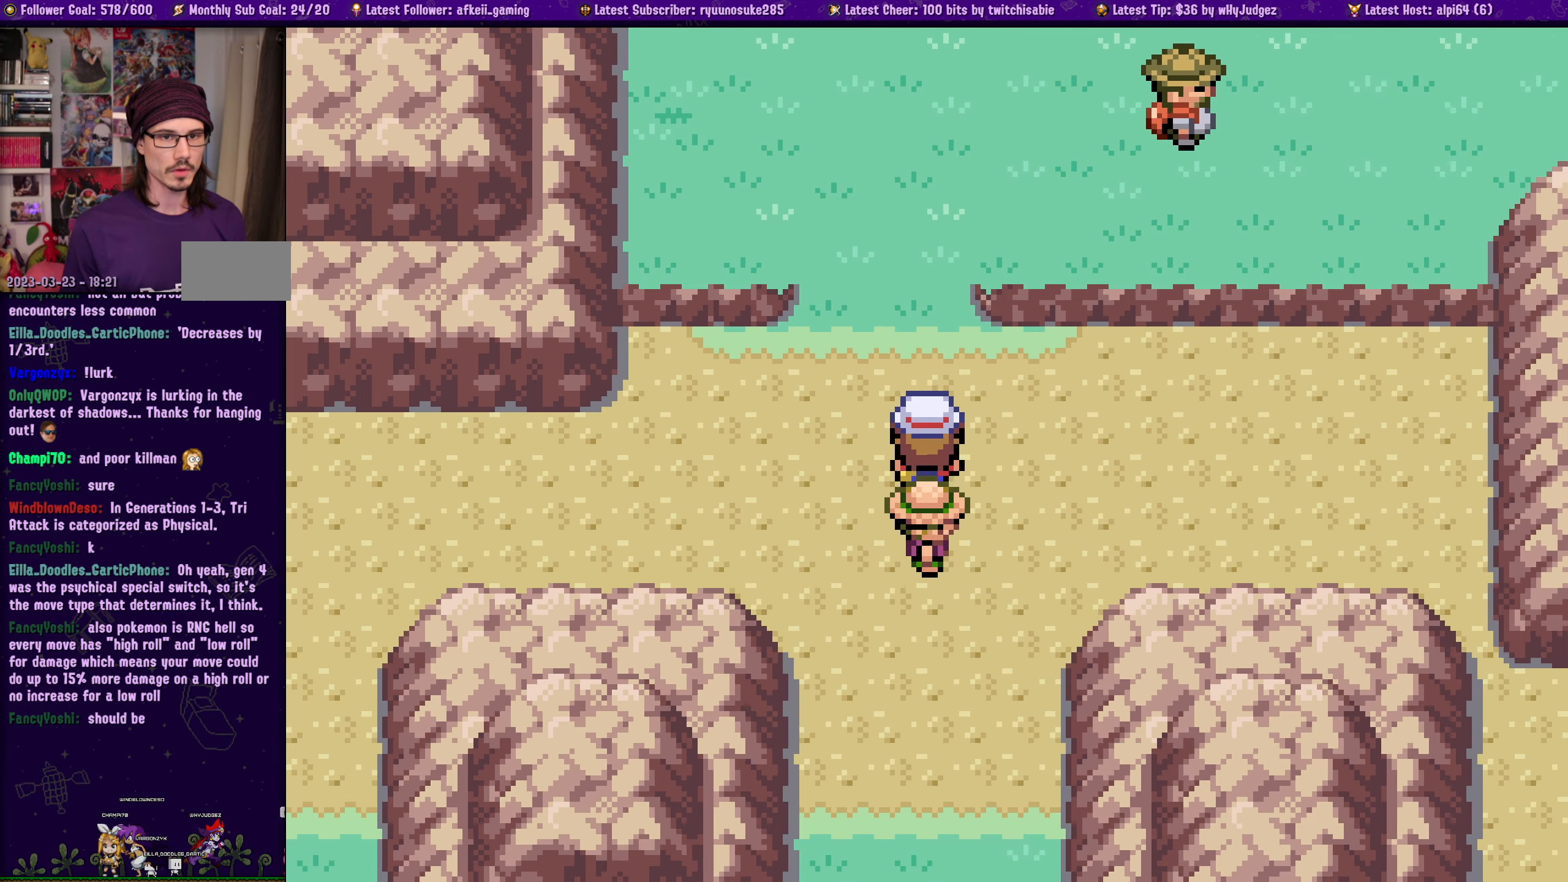
{"buttons": ["DPAD_UP"], "left_stick": "center", "right_stick": "center", "events": []}
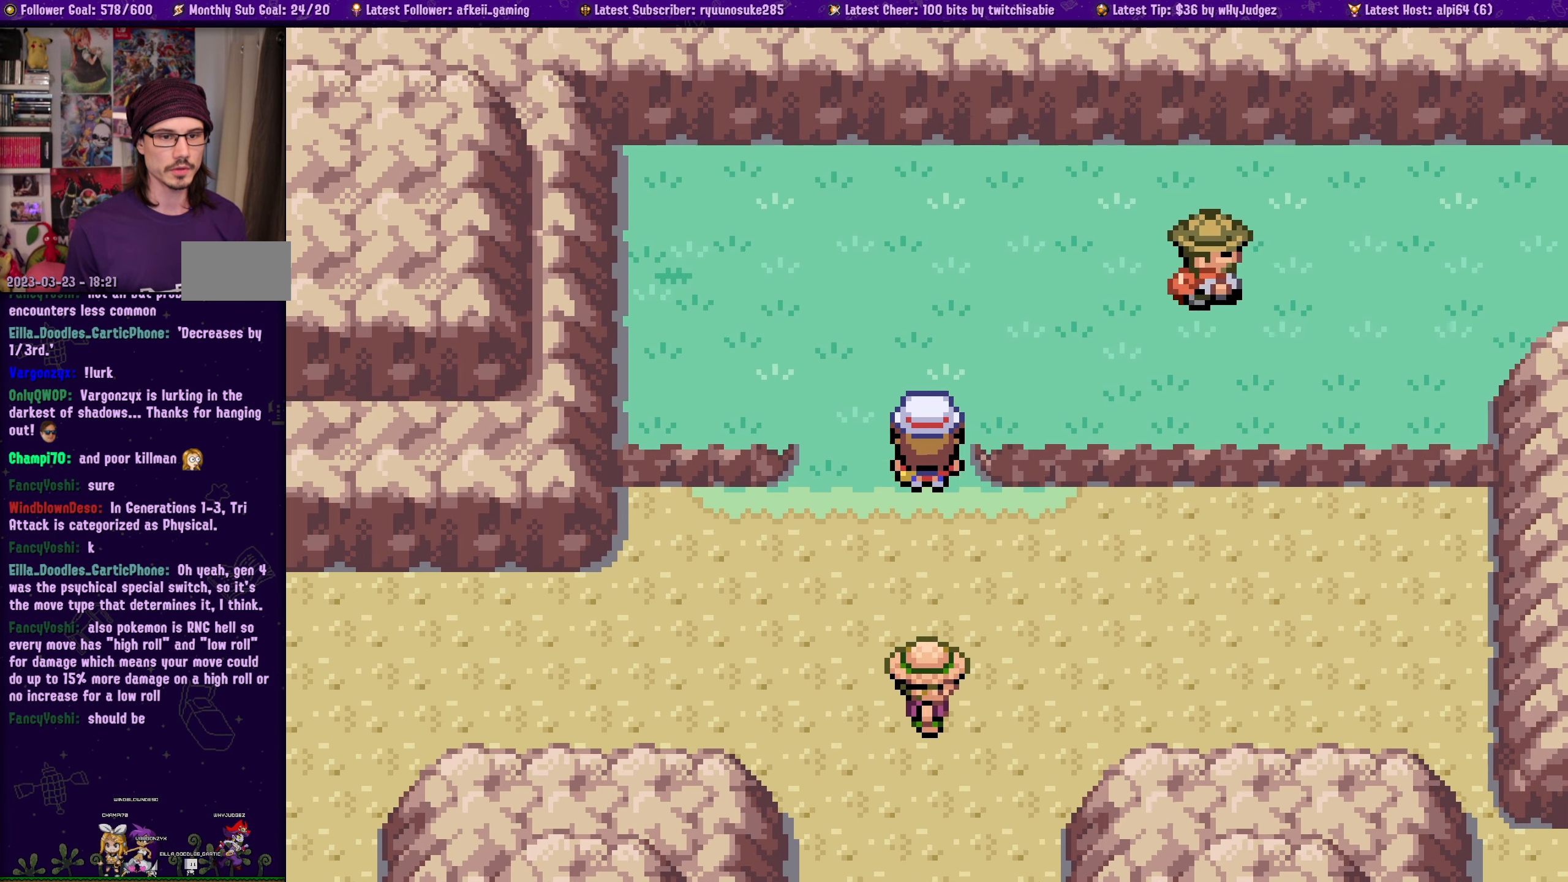
{"buttons": ["DPAD_RIGHT"], "left_stick": "center", "right_stick": "center", "events": [[83, "DPAD_UP", "up"], [233, "DPAD_RIGHT", "down"]]}
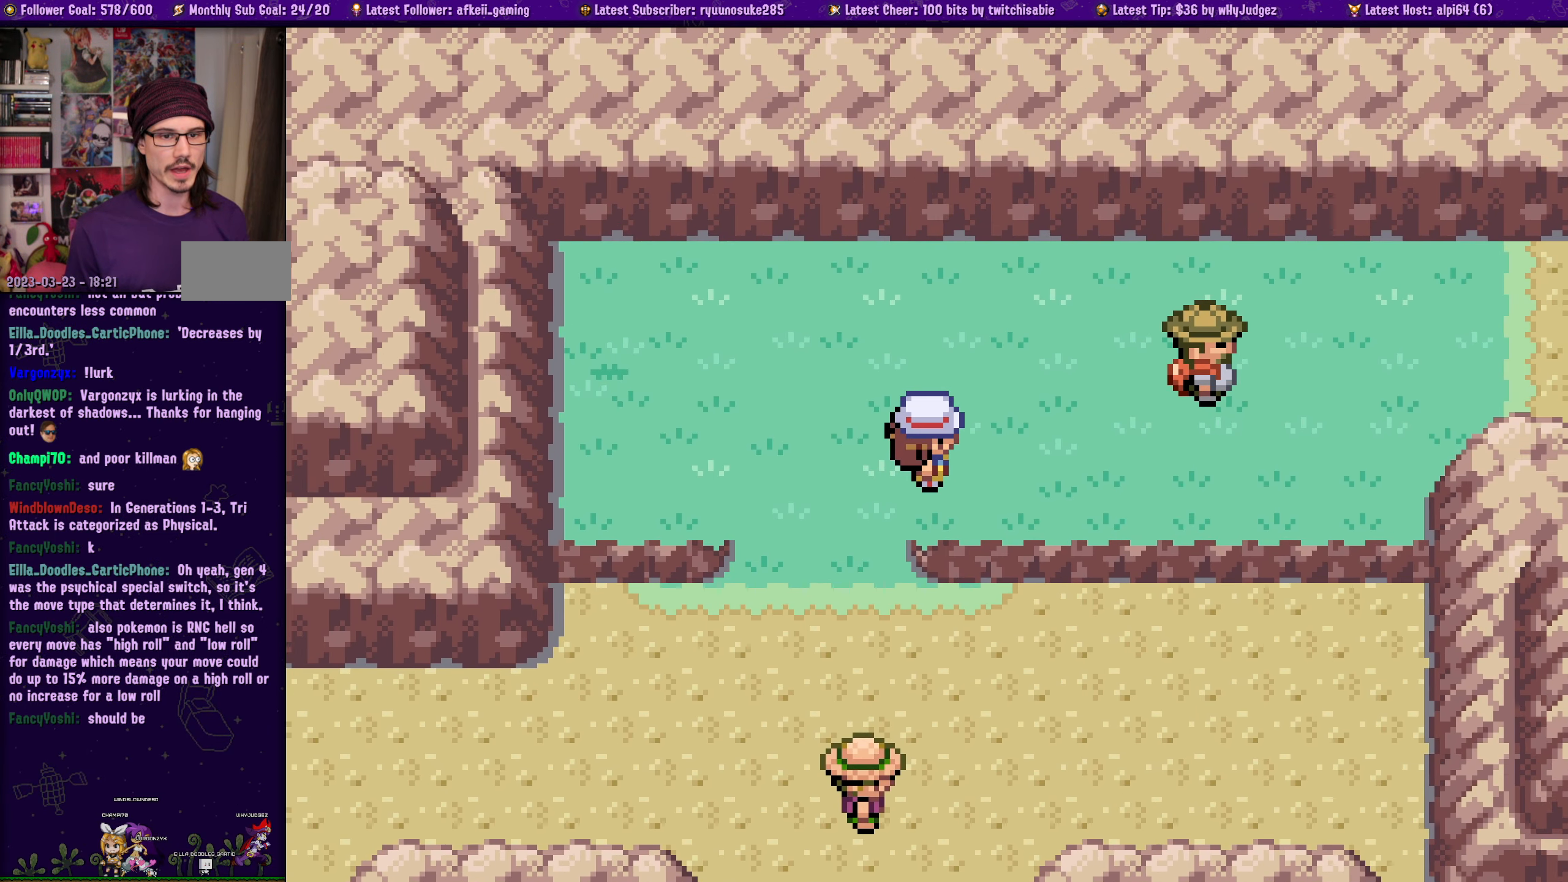
{"buttons": [], "left_stick": "center", "right_stick": "center", "events": [[100, "DPAD_RIGHT", "up"], [283, "DPAD_RIGHT", "down"], [416, "DPAD_RIGHT", "up"]]}
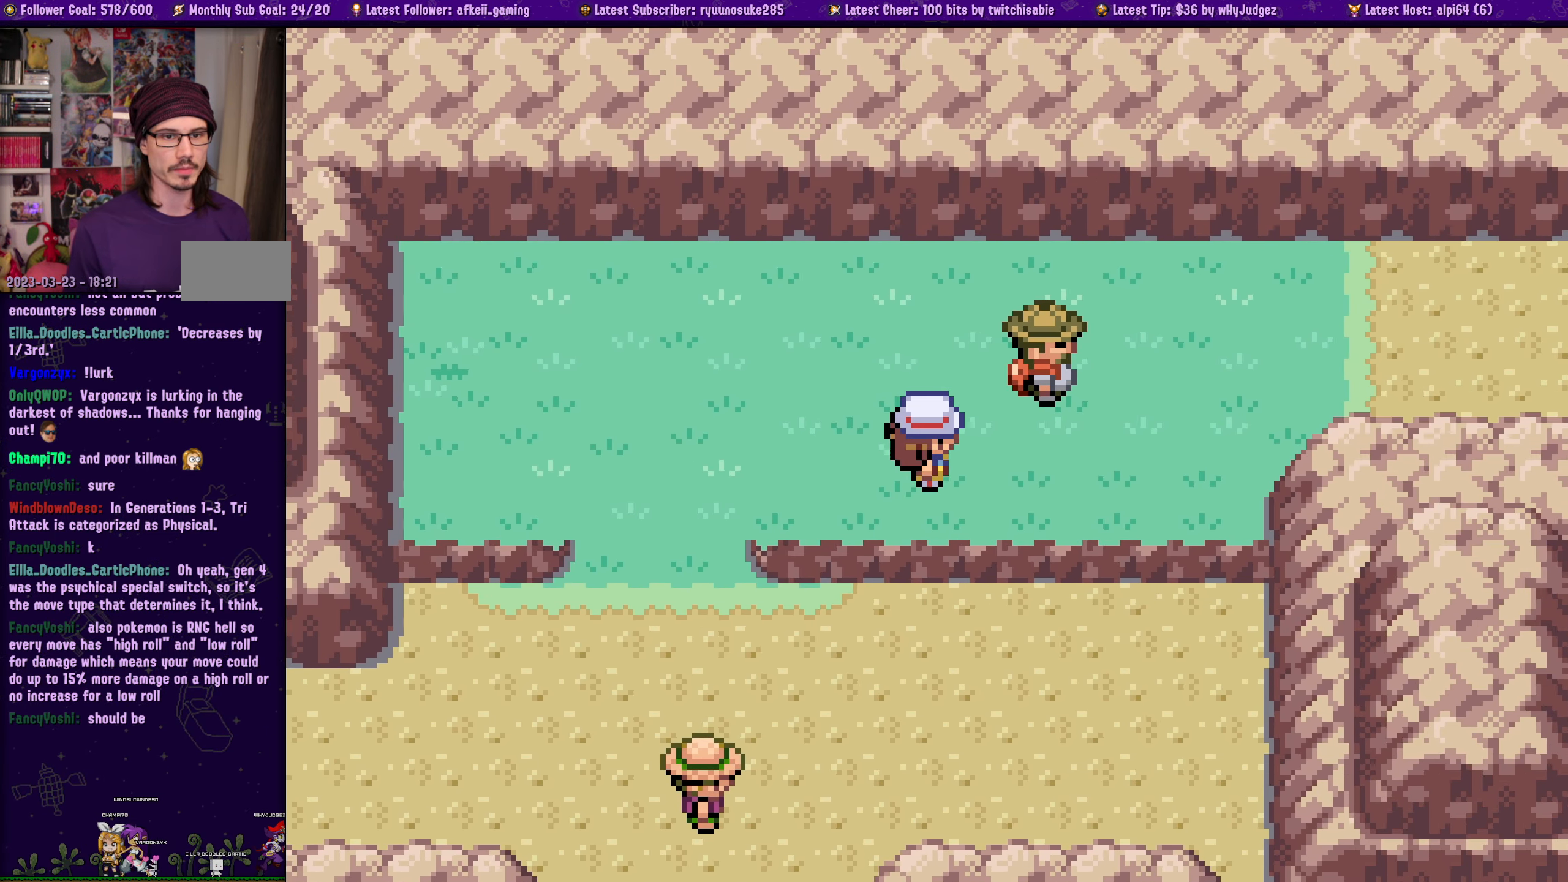
{"buttons": [], "left_stick": "center", "right_stick": "center", "events": [[116, "TOUCHPAD", "down"], [266, "TOUCHPAD", "up"]]}
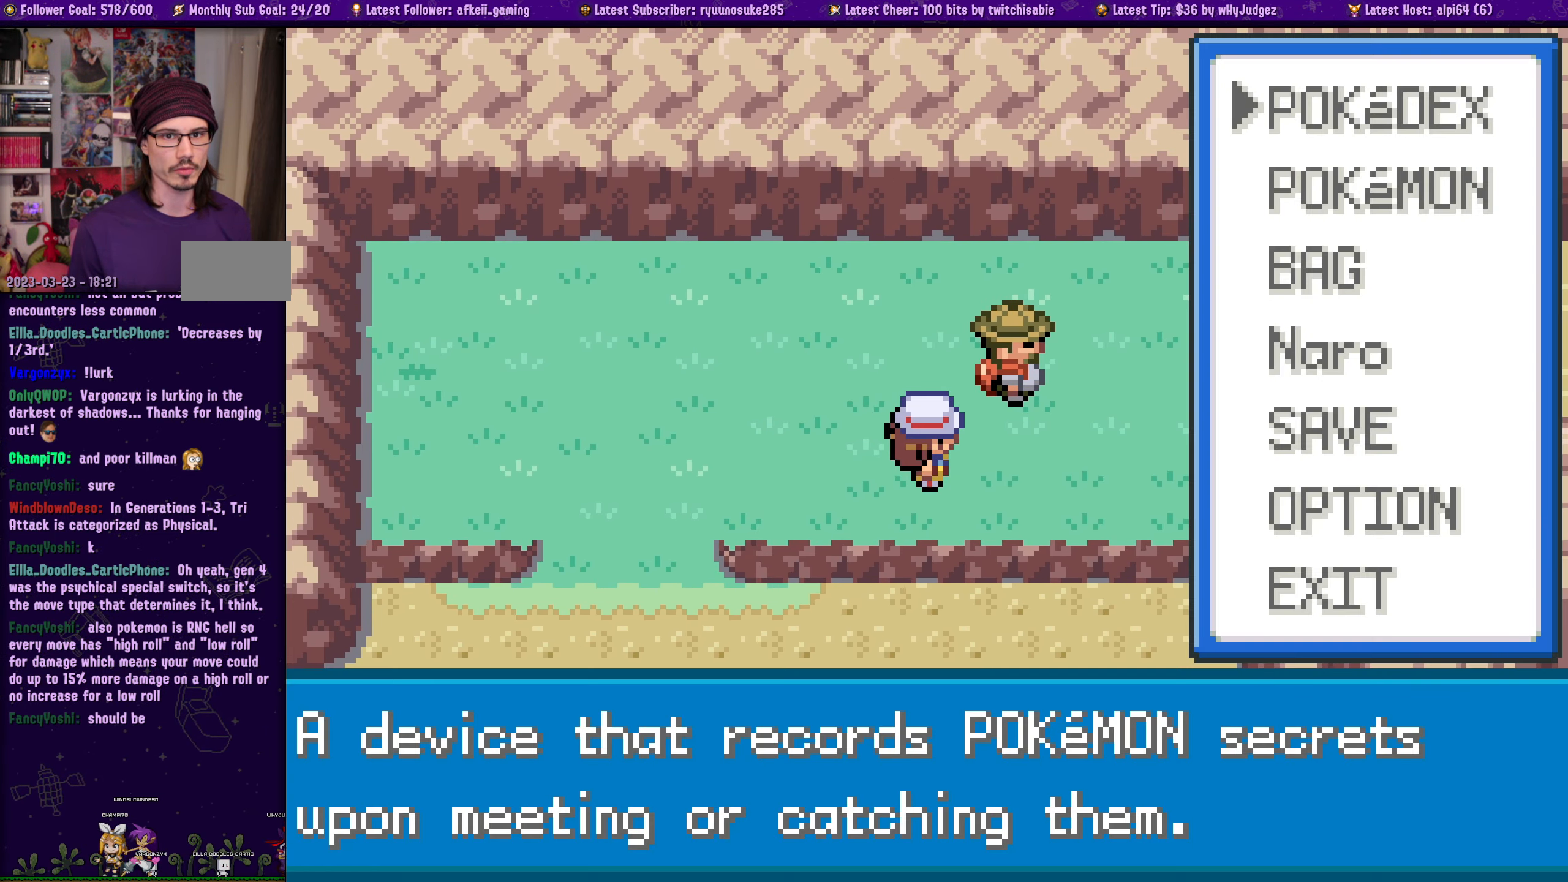
{"buttons": ["CROSS"], "left_stick": "center", "right_stick": "center", "events": [[250, "DPAD_DOWN", "down"], [366, "DPAD_DOWN", "up"], [416, "CROSS", "down"]]}
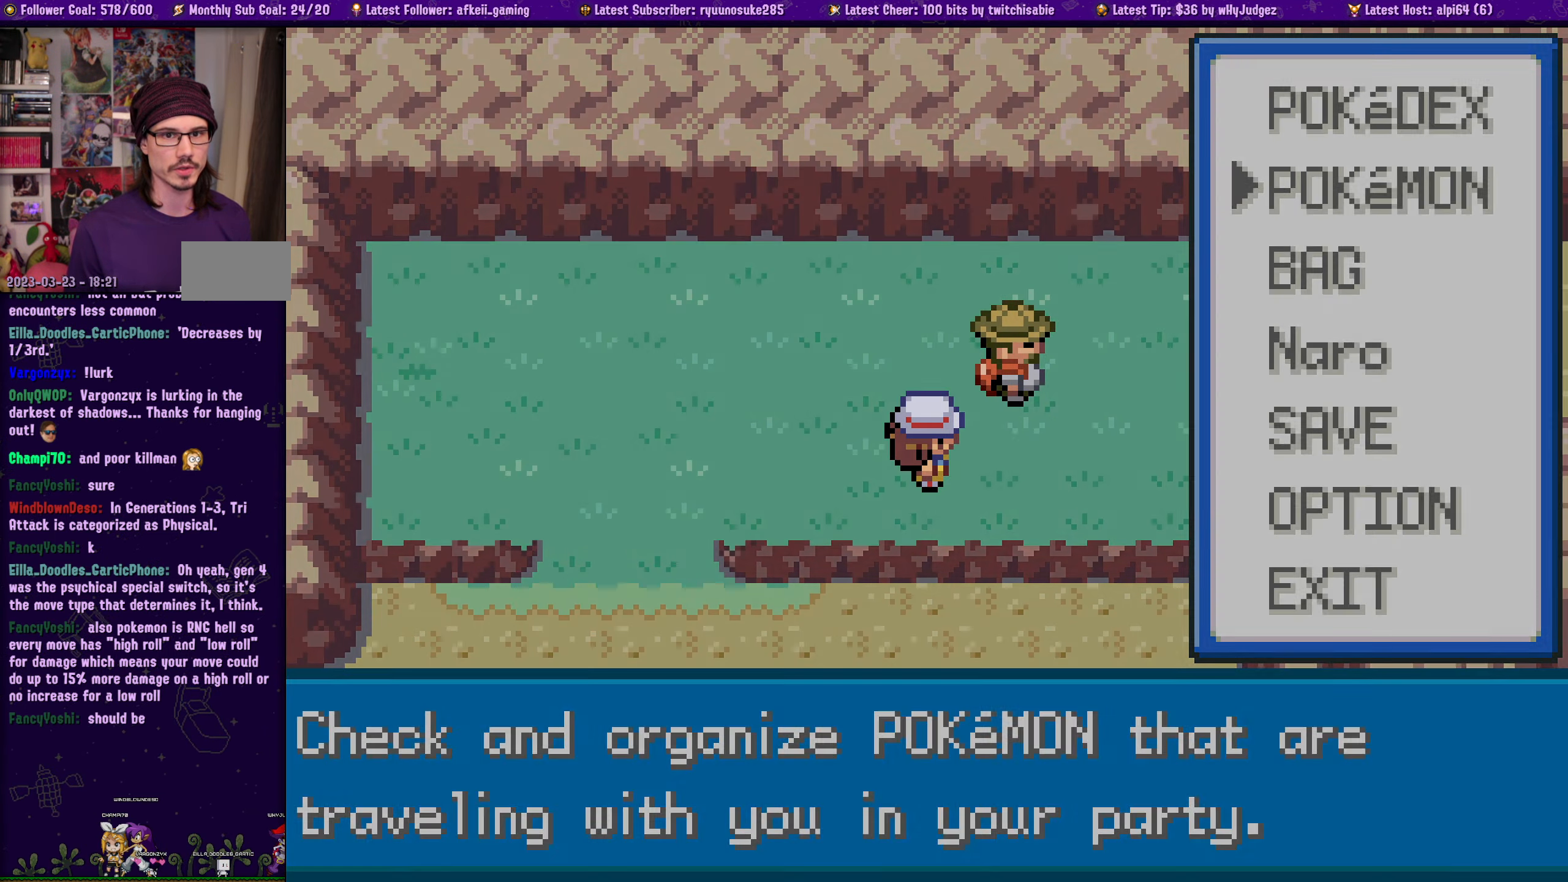
{"buttons": [], "left_stick": "center", "right_stick": "center", "events": [[50, "CROSS", "up"]]}
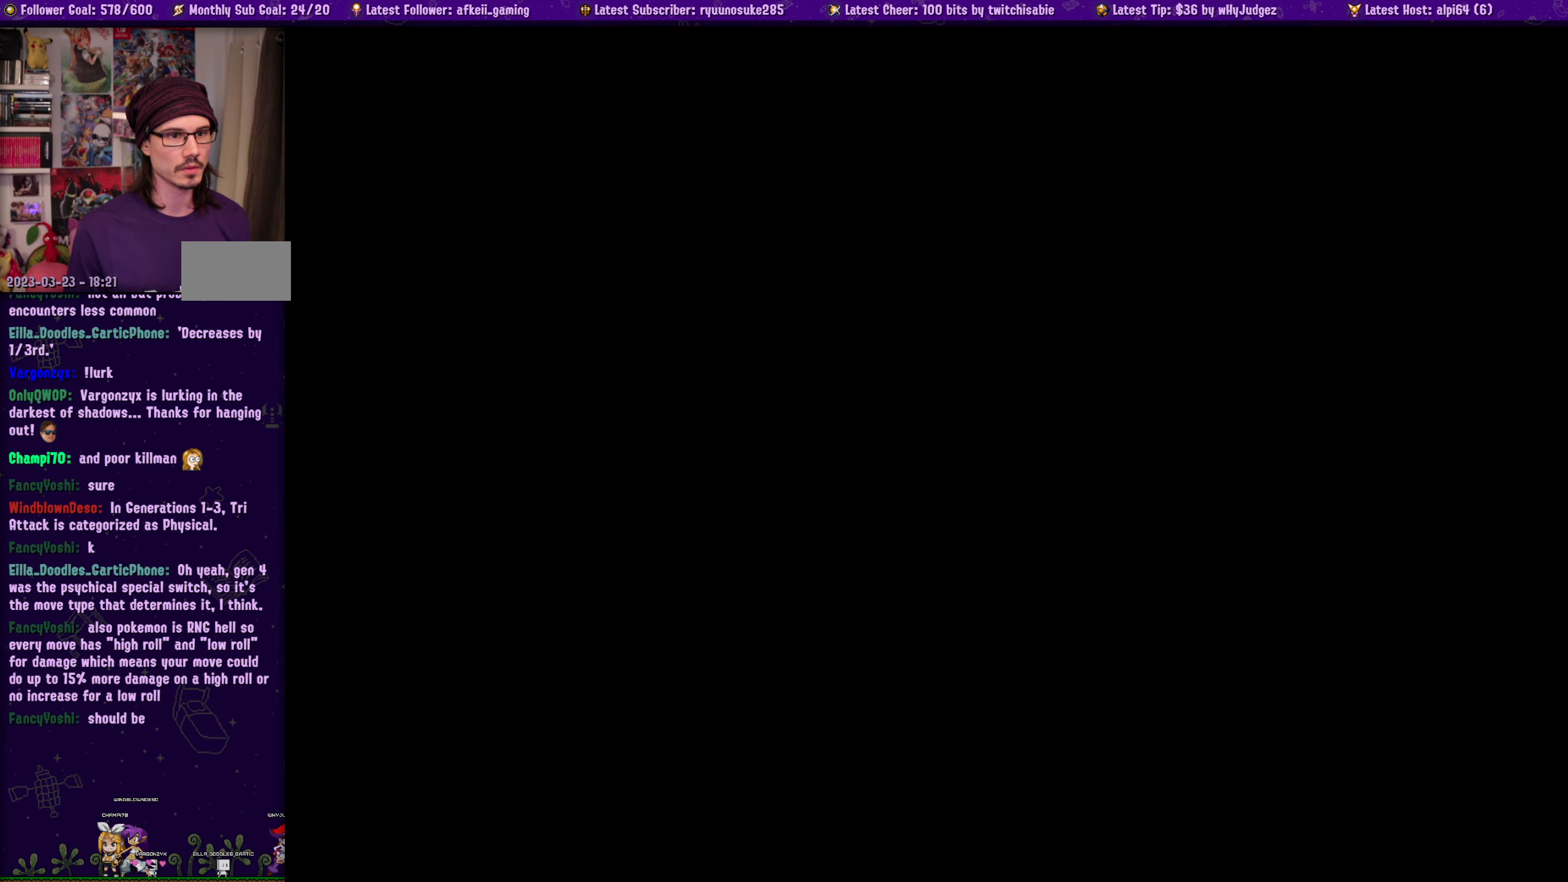
{"buttons": [], "left_stick": "center", "right_stick": "center", "events": []}
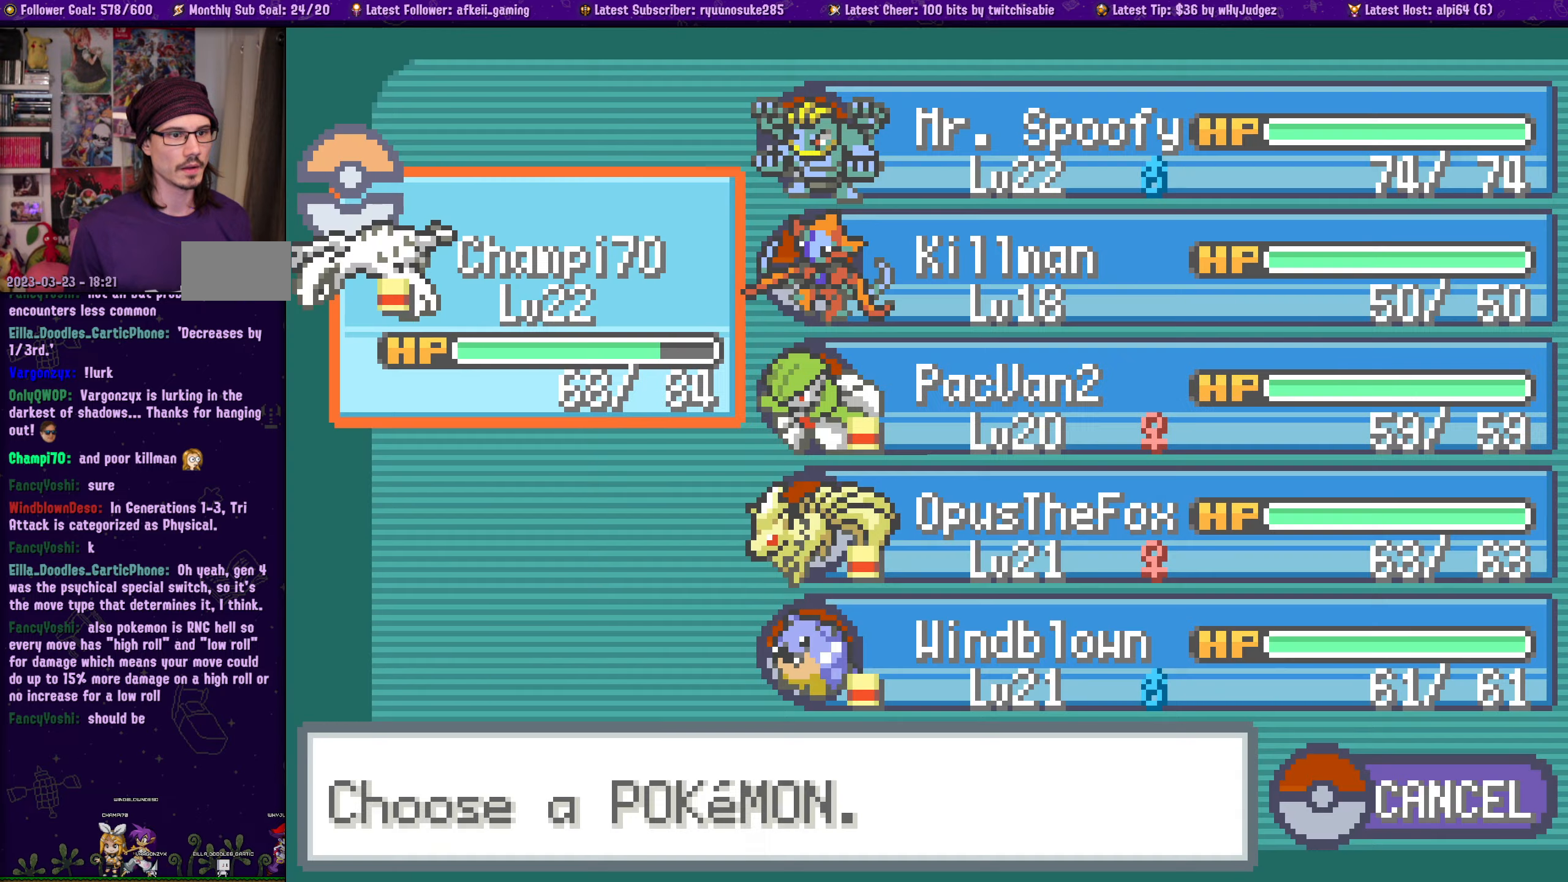
{"buttons": [], "left_stick": "center", "right_stick": "center", "events": []}
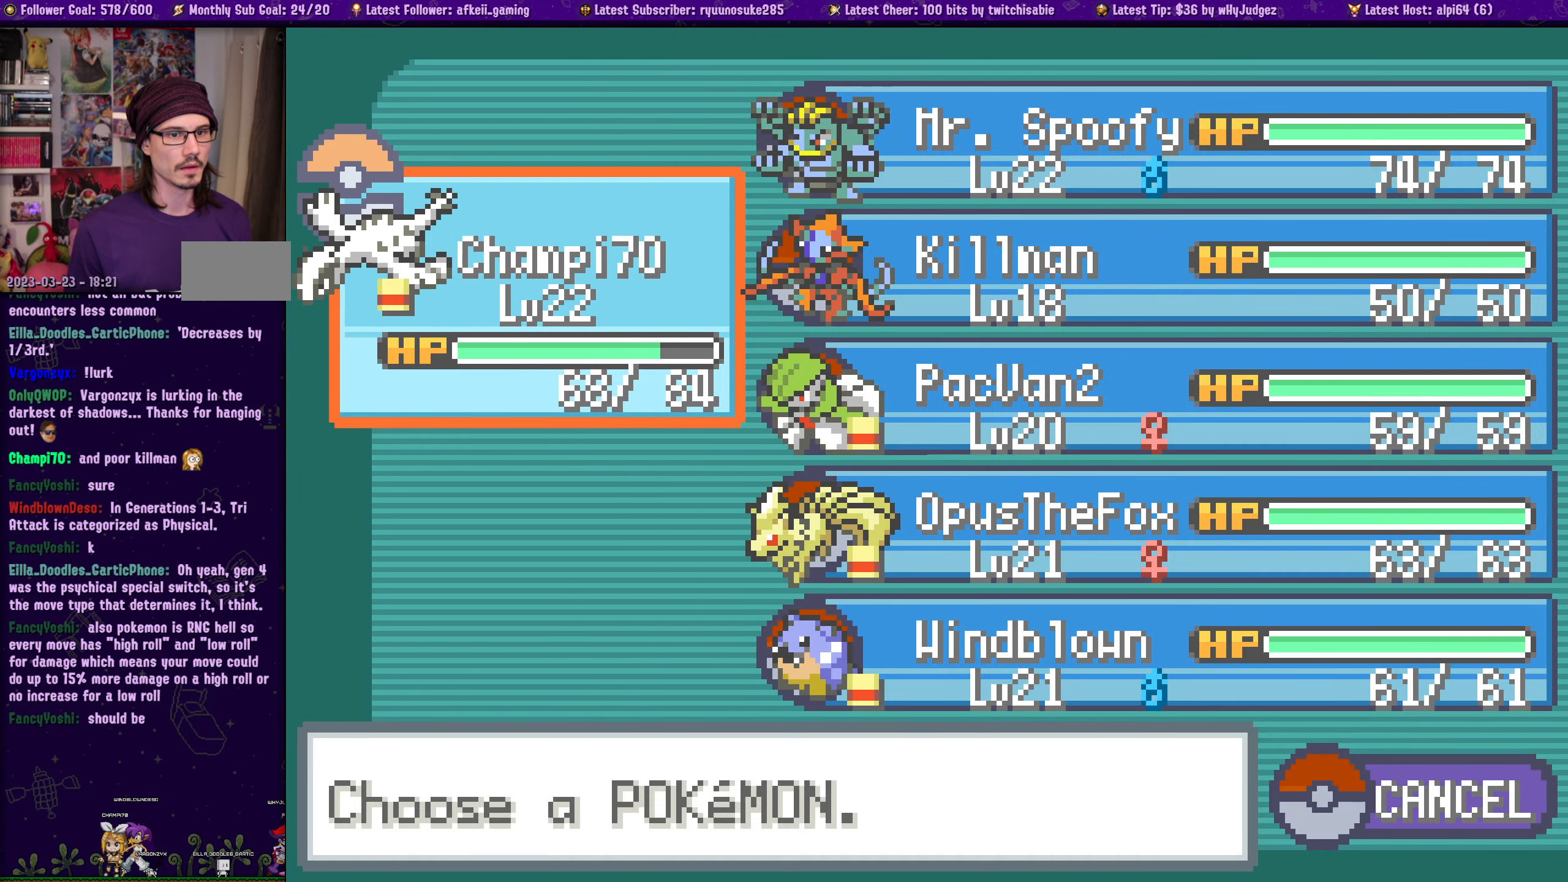
{"buttons": [], "left_stick": "center", "right_stick": "center", "events": []}
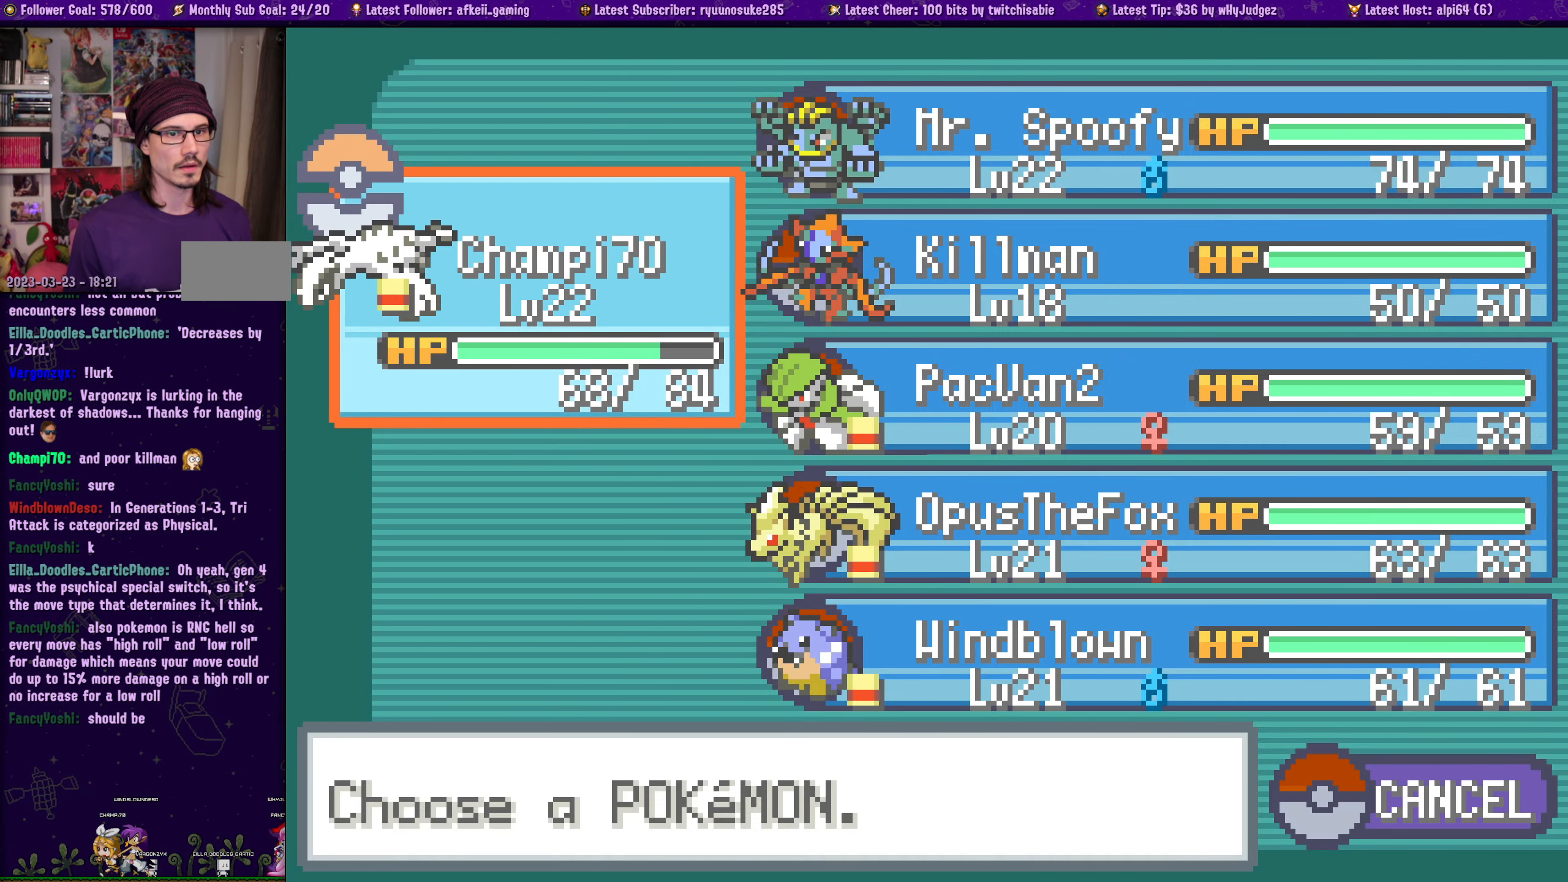
{"buttons": [], "left_stick": "center", "right_stick": "center", "events": []}